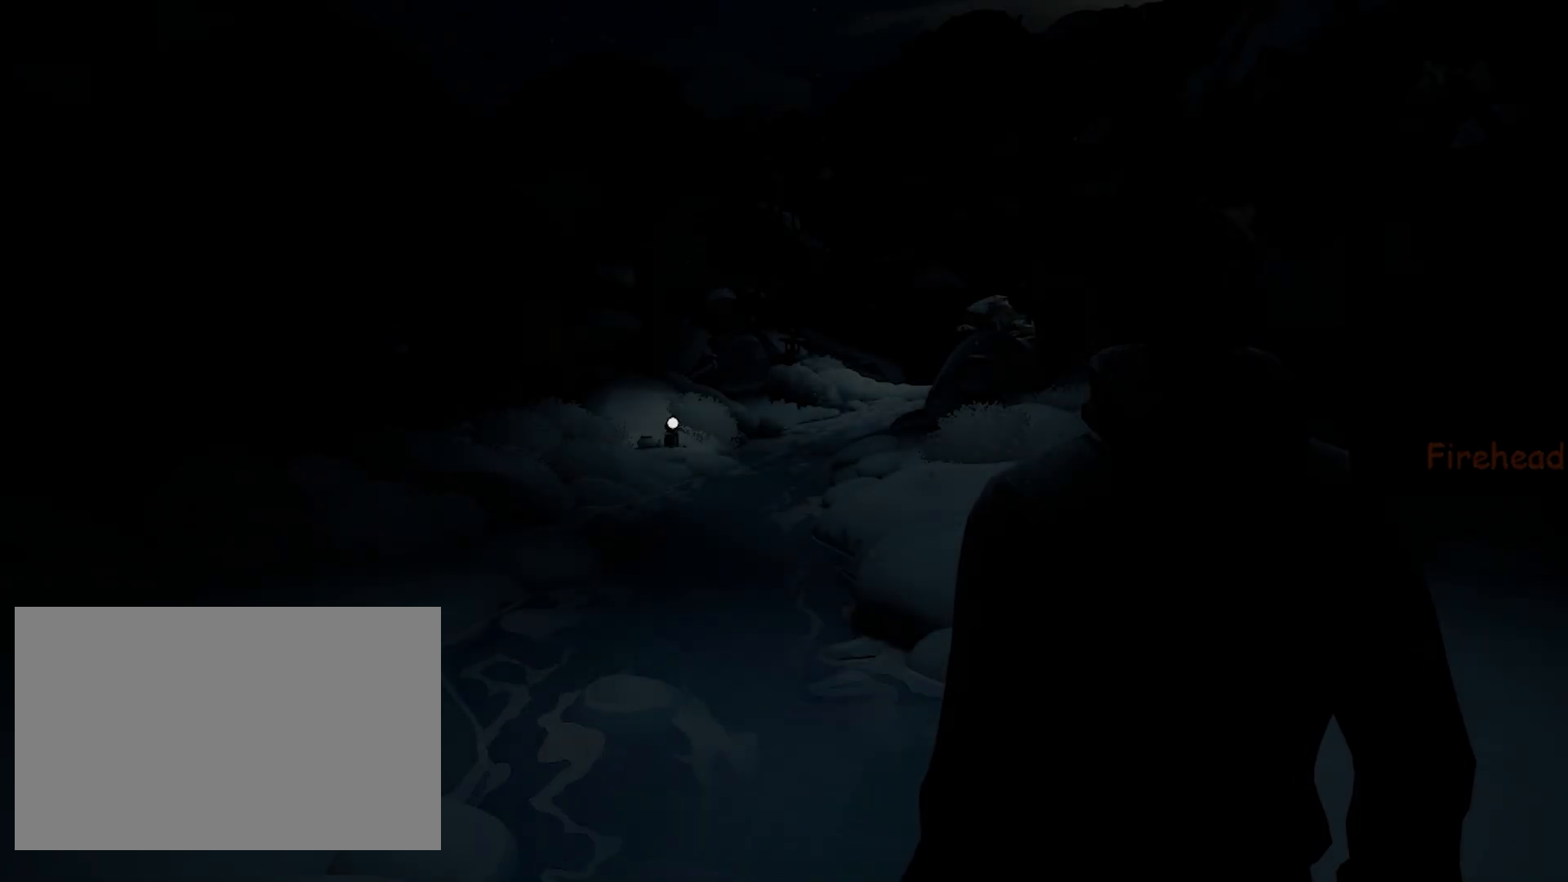
Gameplay with keyboard and mouse; each line is a JSON object with the keys and mouse buttons held at the frame after it. "events" lists presses ("down") and releases ("up") of "4", "a", "c", "d", "e", "f", "q", "r", "s", "shift", "space", "tab", "w", "x", "z", "mouse_left" and "mouse_right" between this image and that frame as [ms after this image, input, new state], when the widget could be followed in between. "mouse_left", "mouse_right" = the "left", "right" buttons of the "mouse" list. No other keys are recorded. Not read: mouse_move mouse_wheel.
{"keys": ["w"], "mouse": [], "events": [[467, "w", "down"]]}
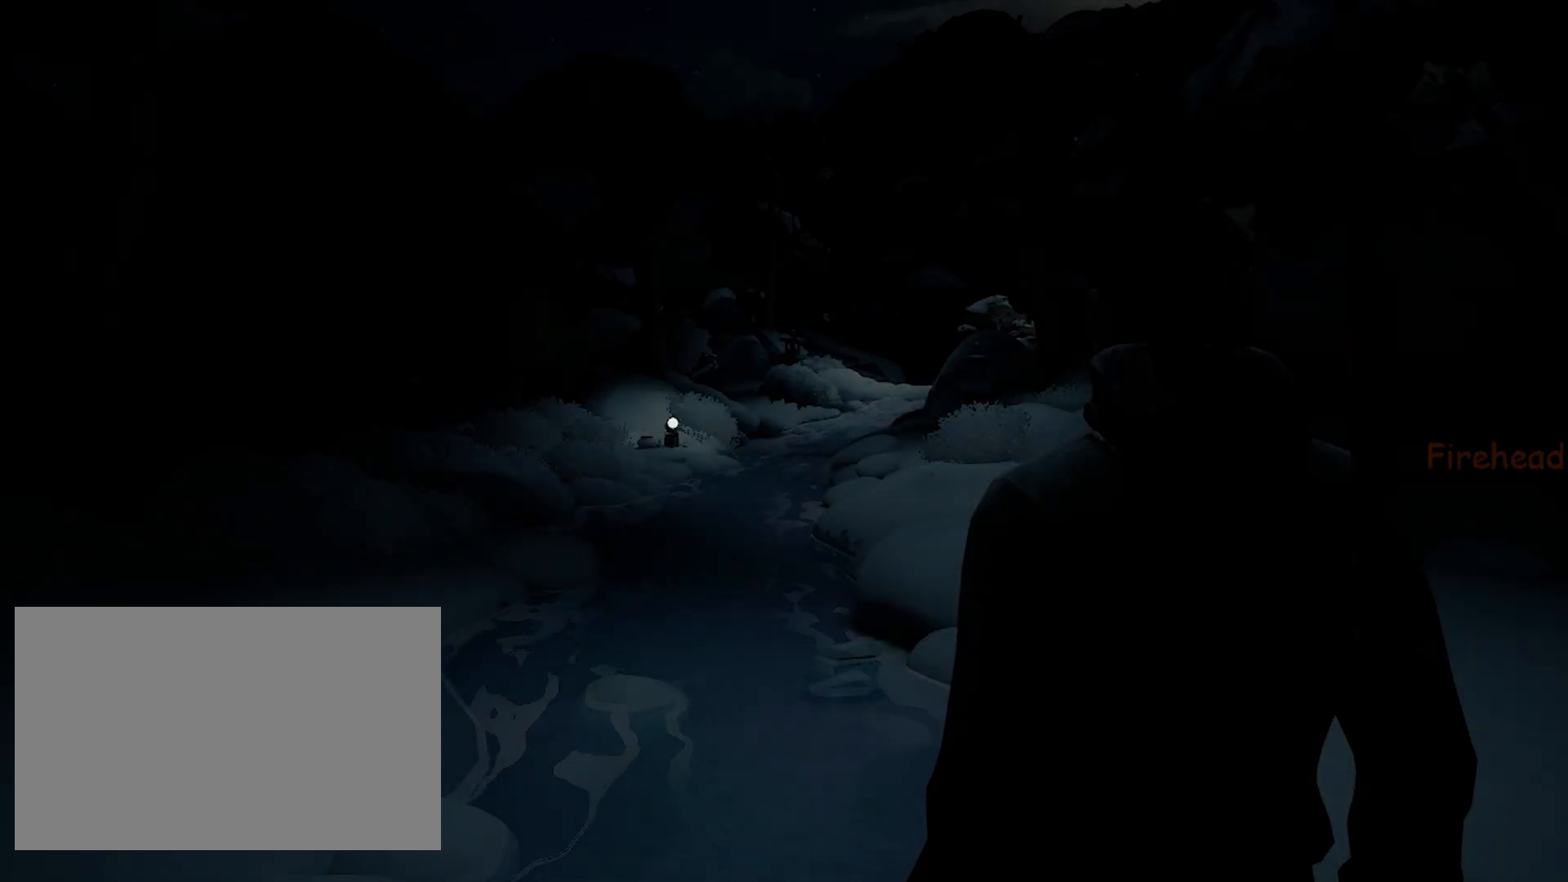
{"keys": ["space", "w"], "mouse": [], "events": [[267, "space", "down"]]}
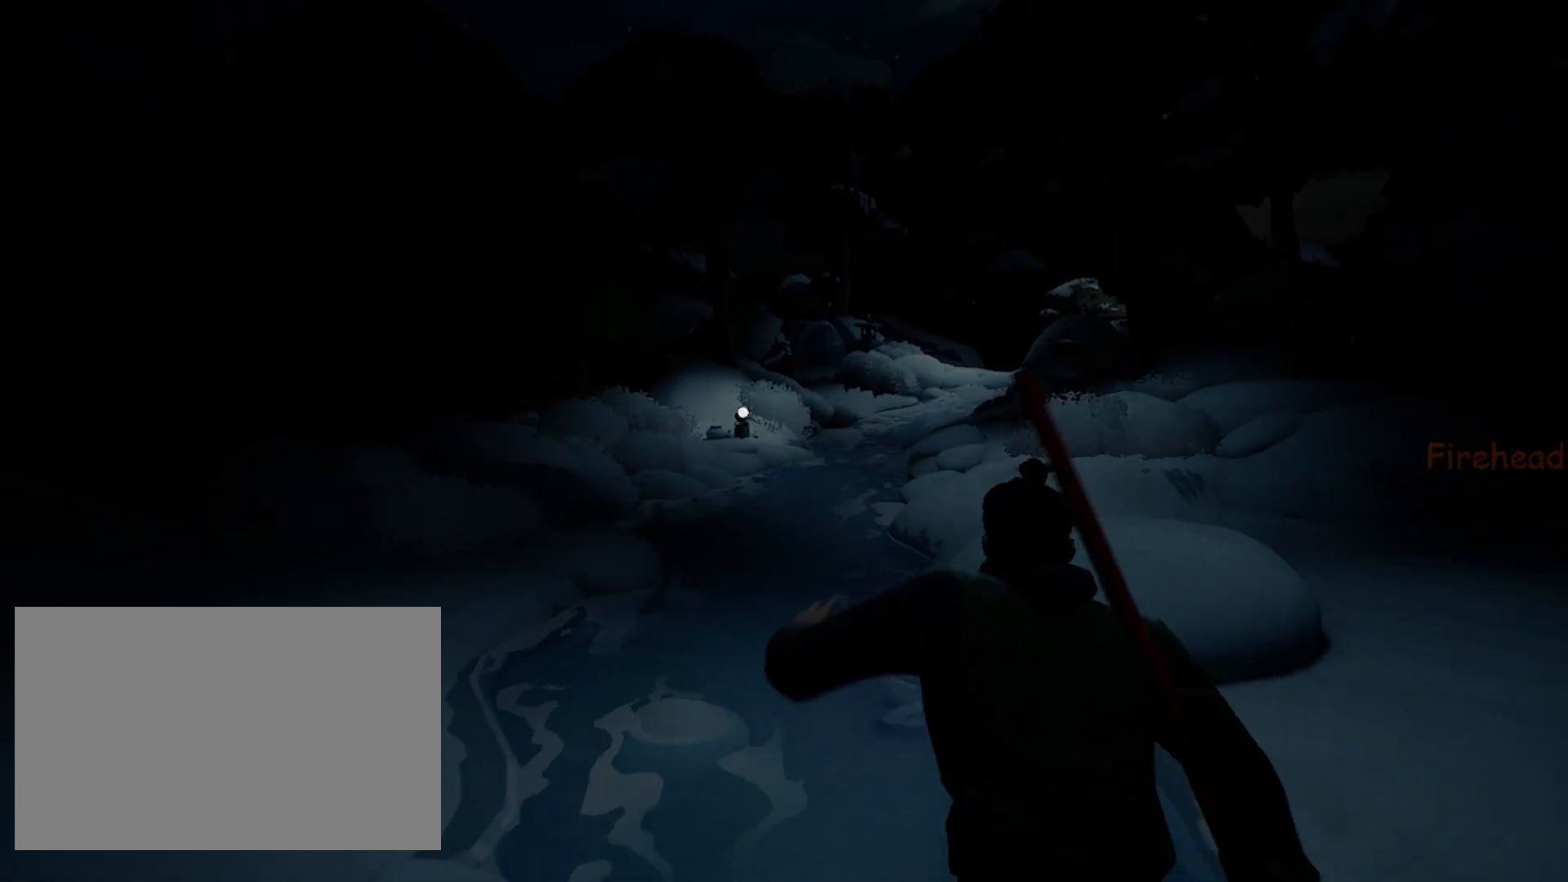
{"keys": ["space", "w"], "mouse": [], "events": []}
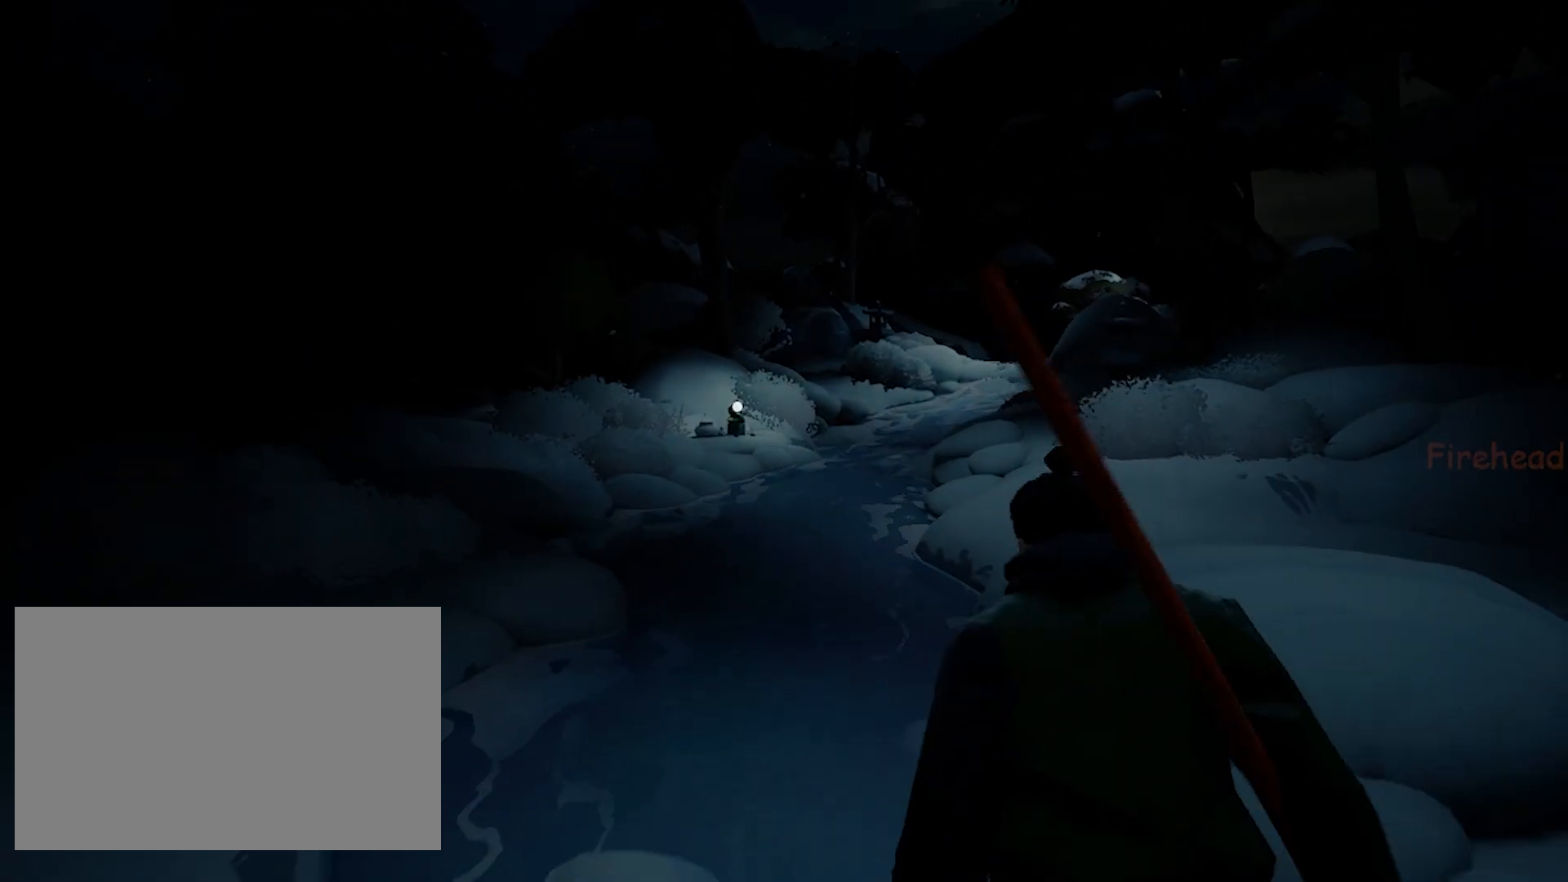
{"keys": ["space", "w"], "mouse": [], "events": []}
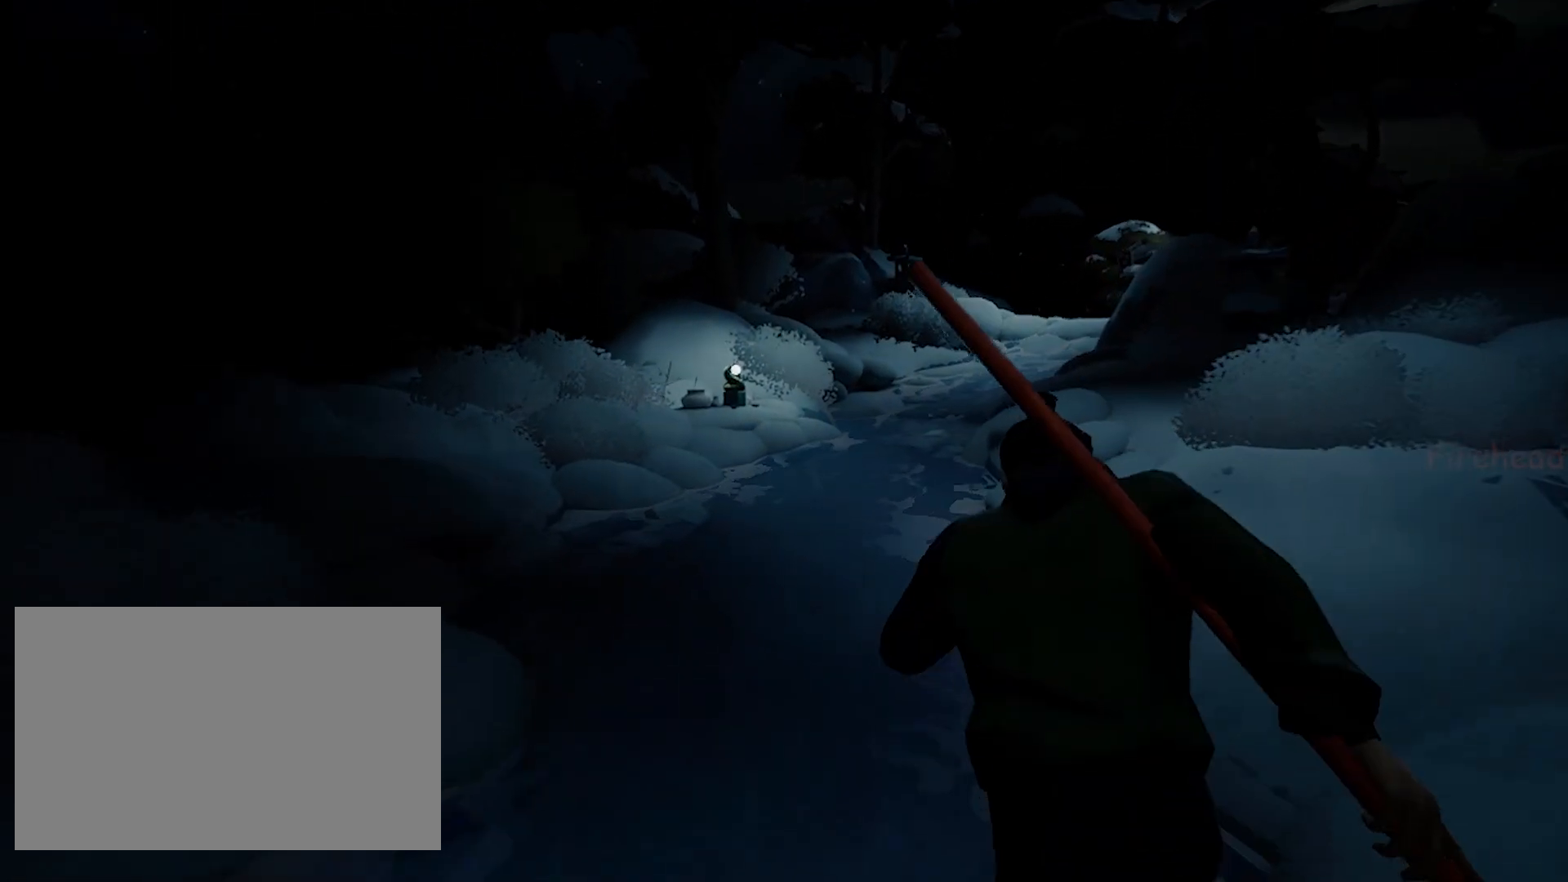
{"keys": ["space", "w"], "mouse": [], "events": []}
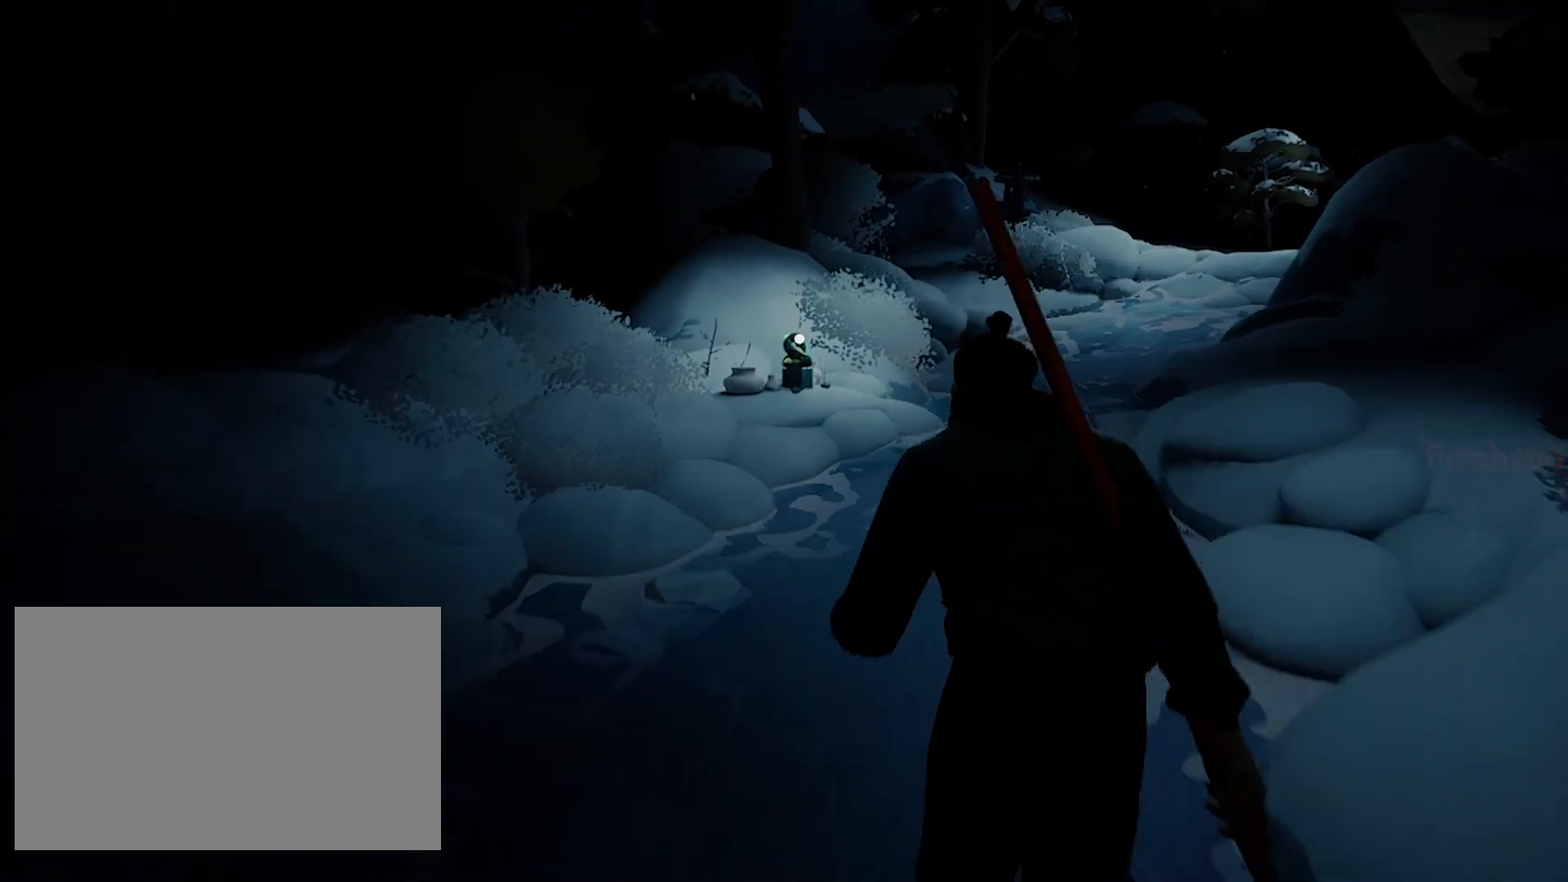
{"keys": ["w"], "mouse": [], "events": [[317, "space", "up"]]}
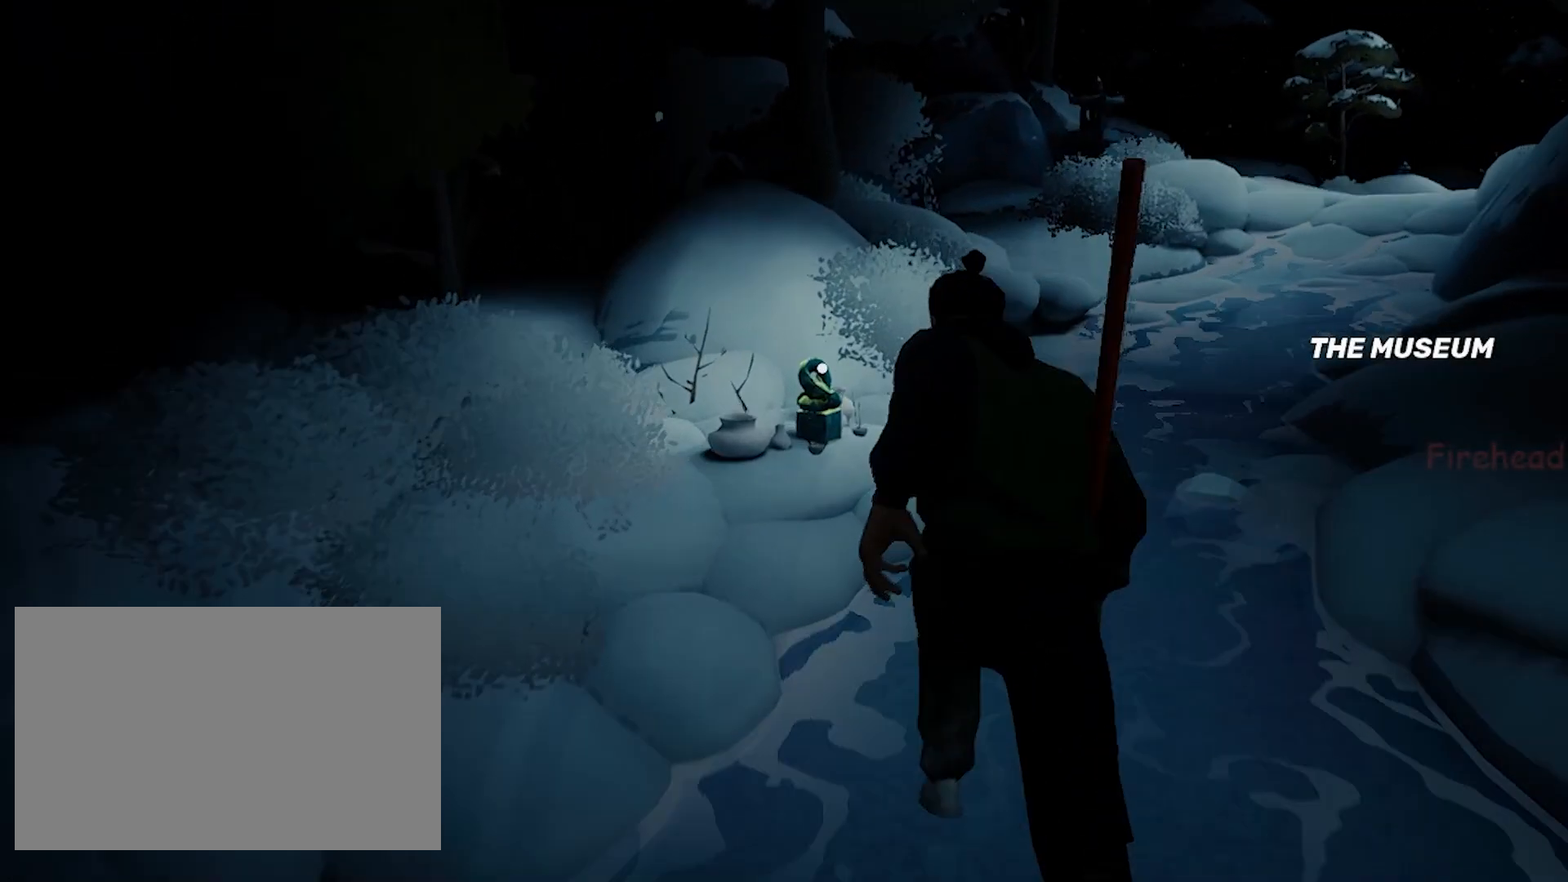
{"keys": [], "mouse": [], "events": [[433, "w", "up"]]}
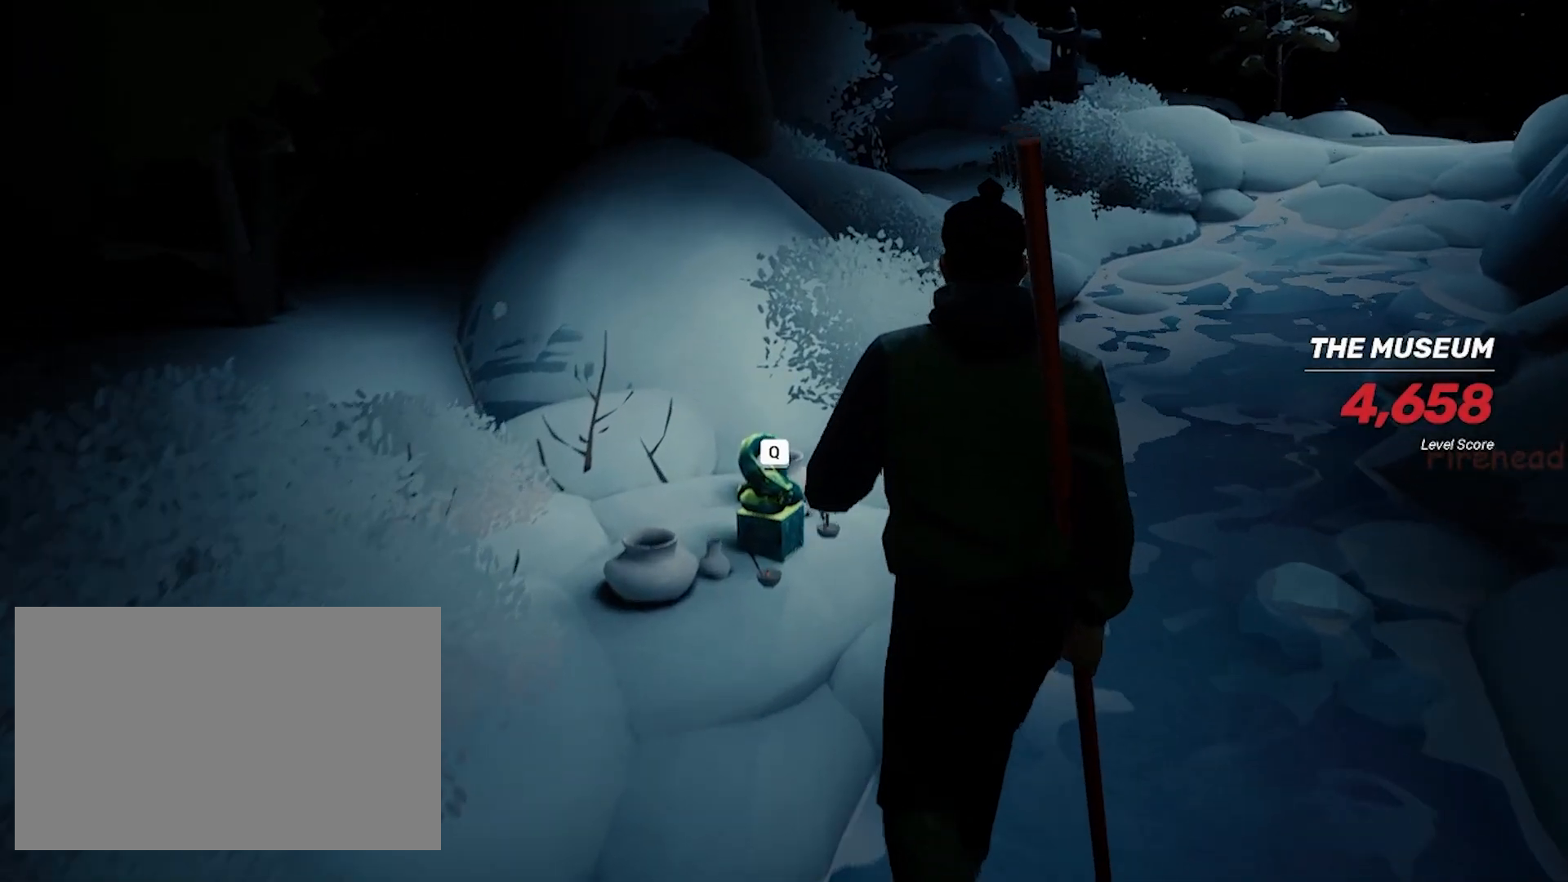
{"keys": [], "mouse": [], "events": [[250, "q", "down"], [300, "q", "up"]]}
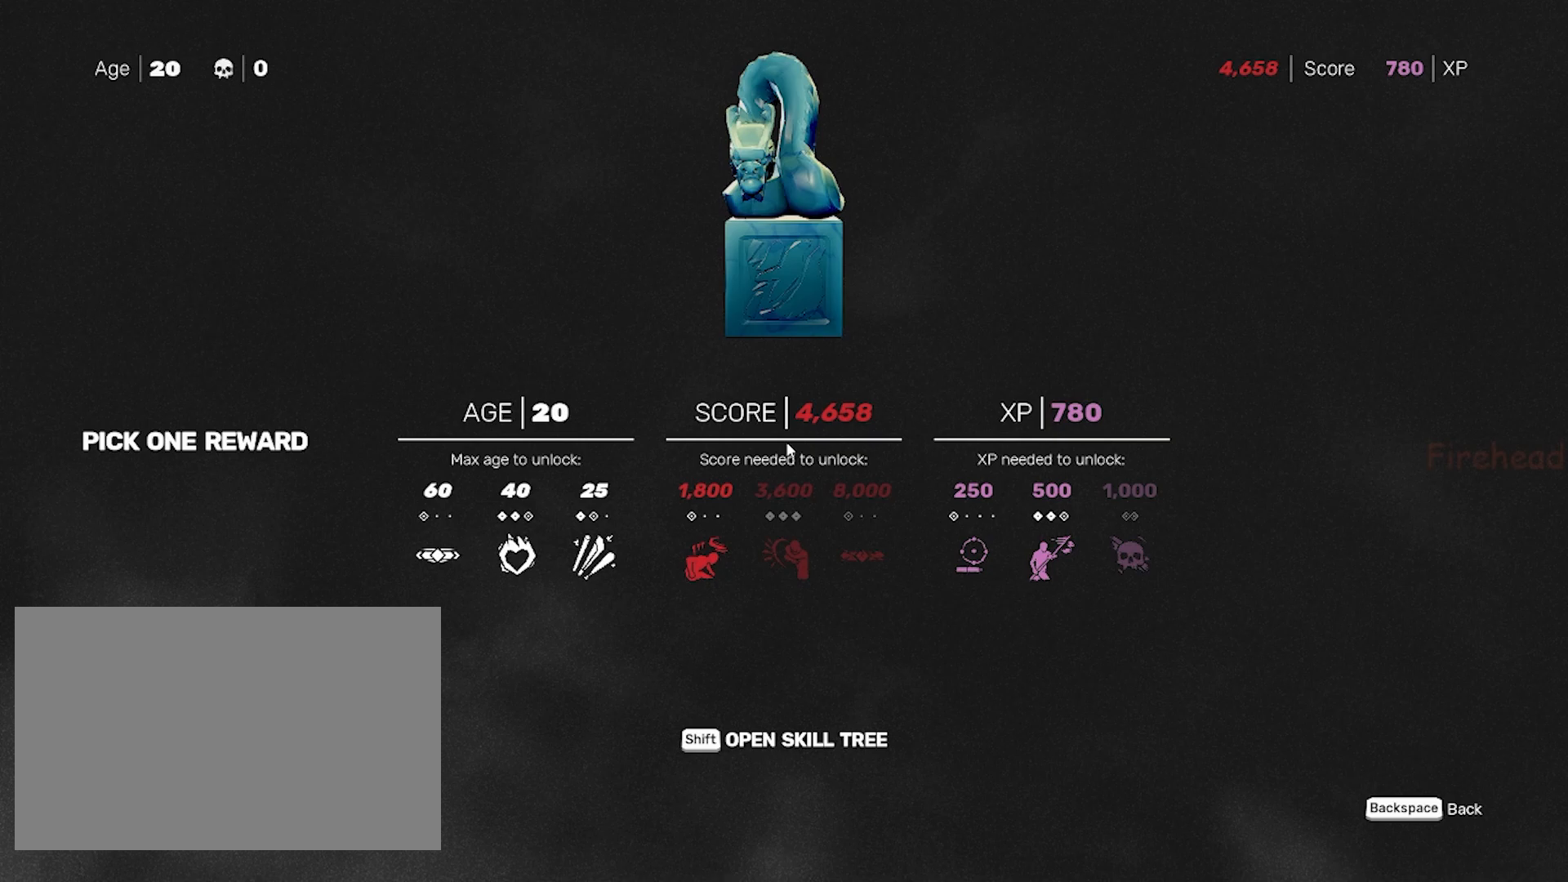
{"keys": [], "mouse": [], "events": []}
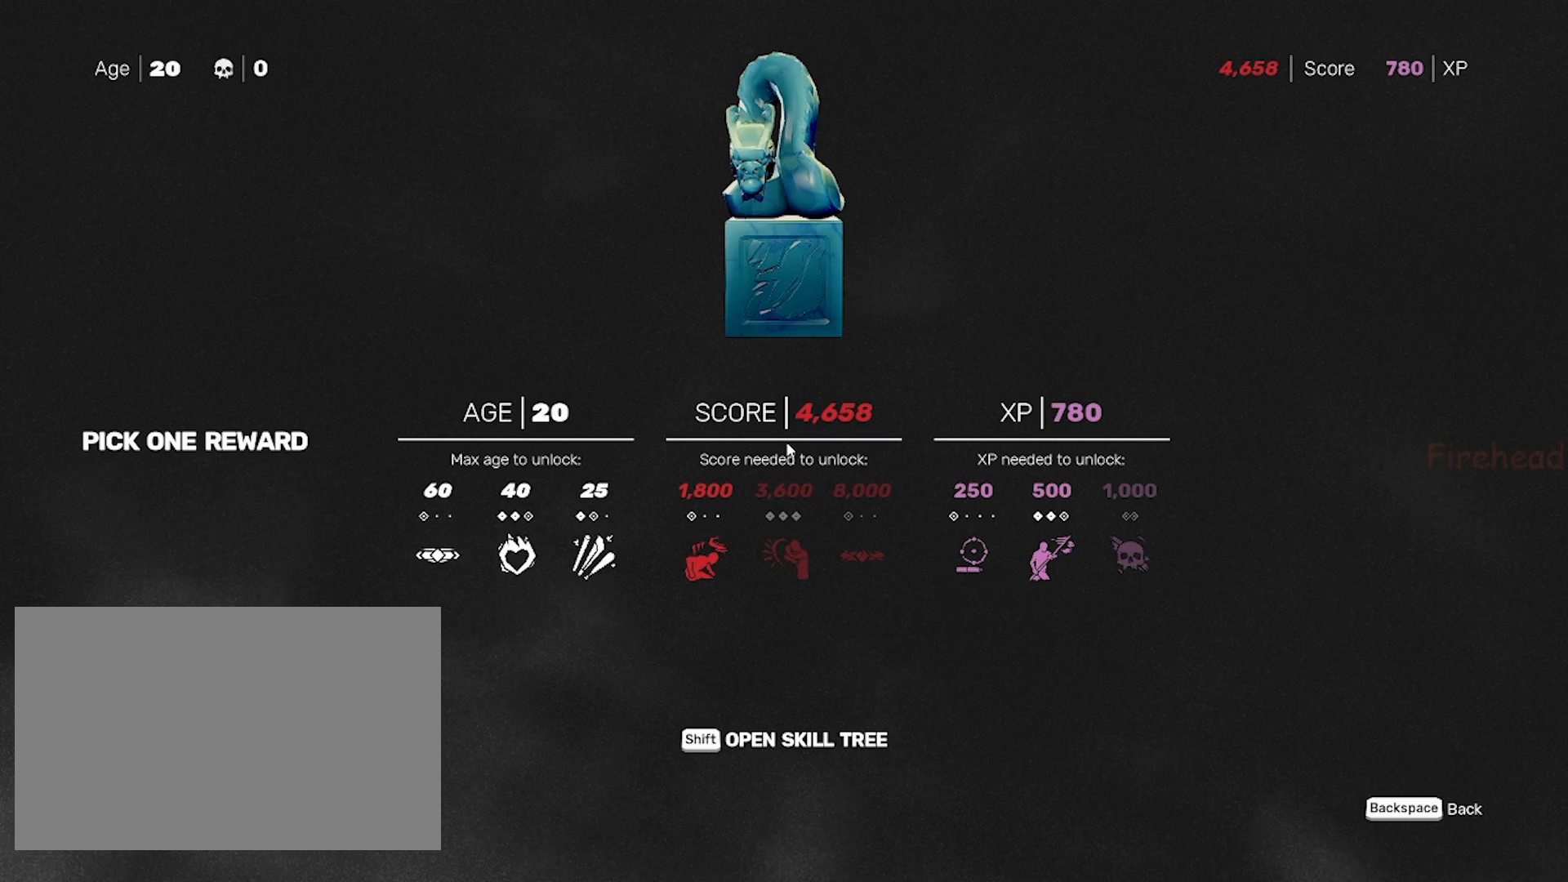
{"keys": [], "mouse": [], "events": []}
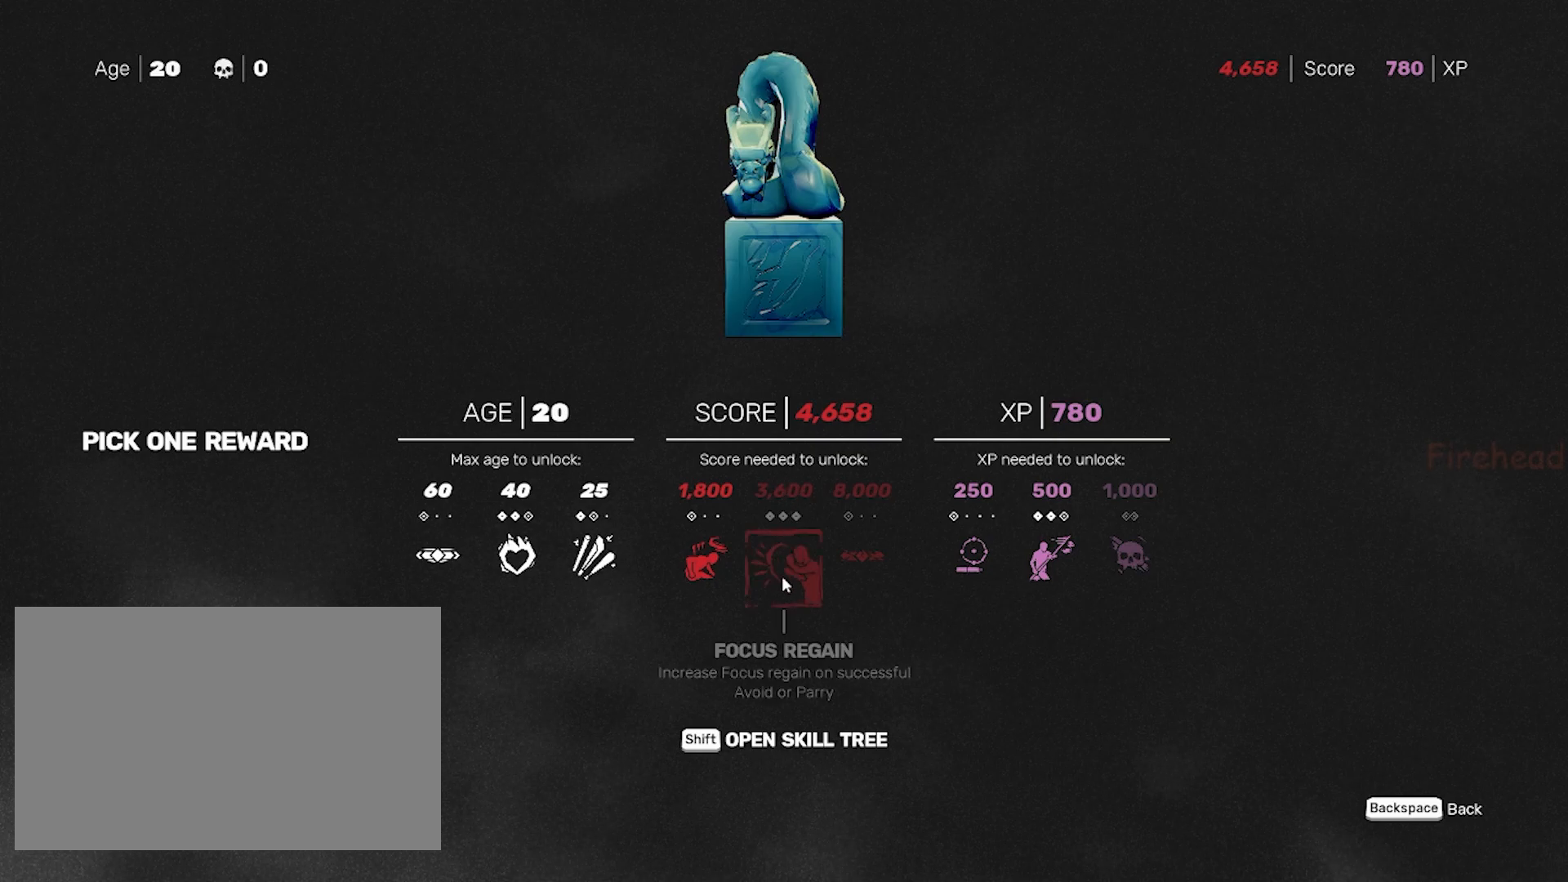
{"keys": [], "mouse": [], "events": []}
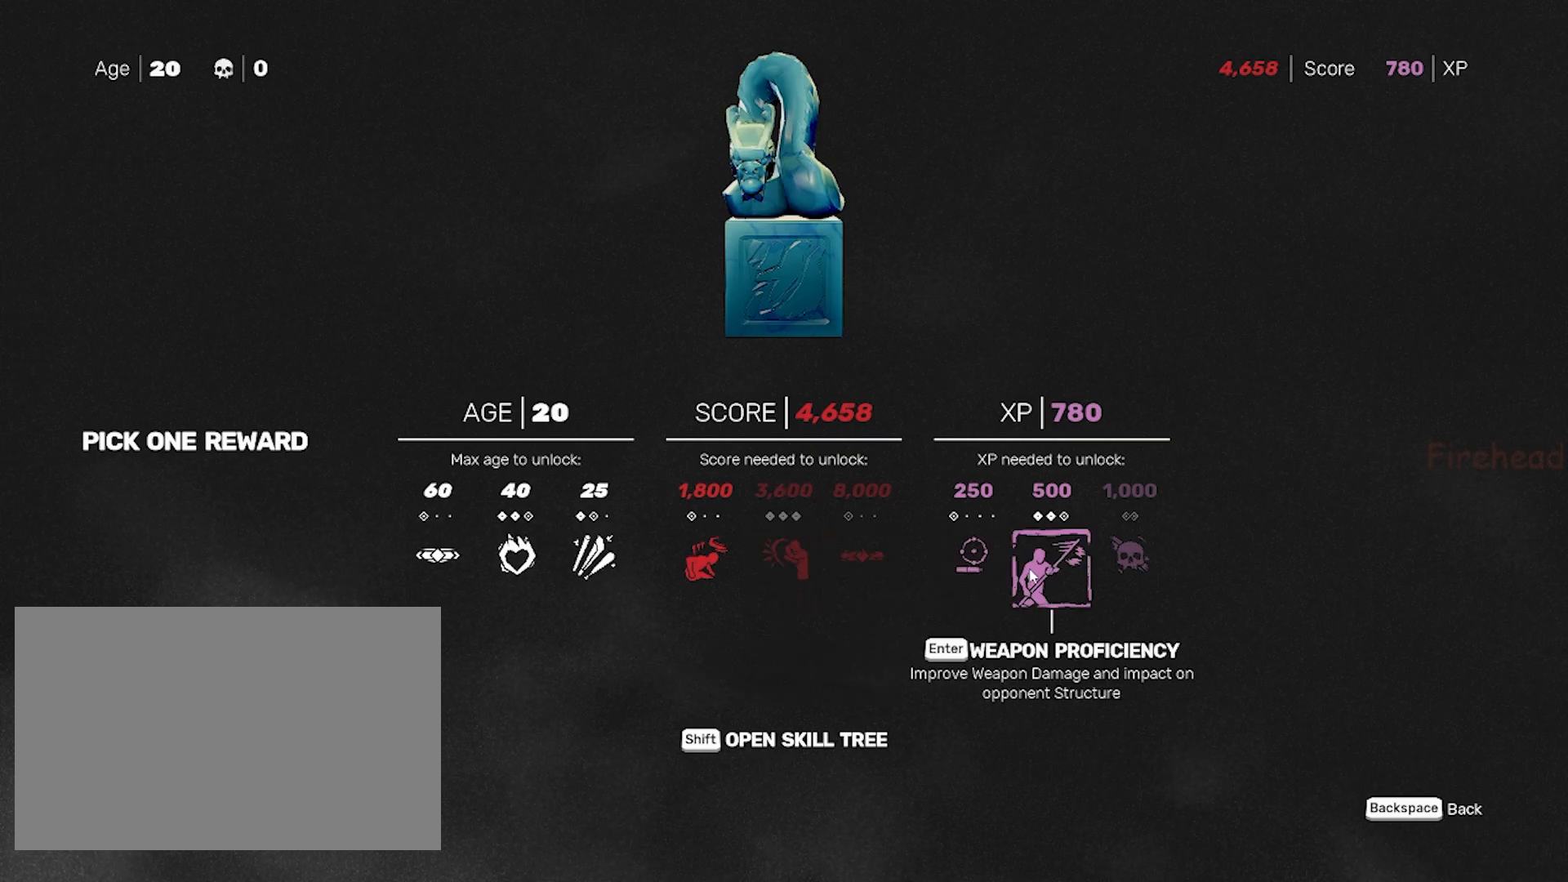
{"keys": [], "mouse": [], "events": [[267, "mouse_left", "down"], [400, "mouse_left", "up"]]}
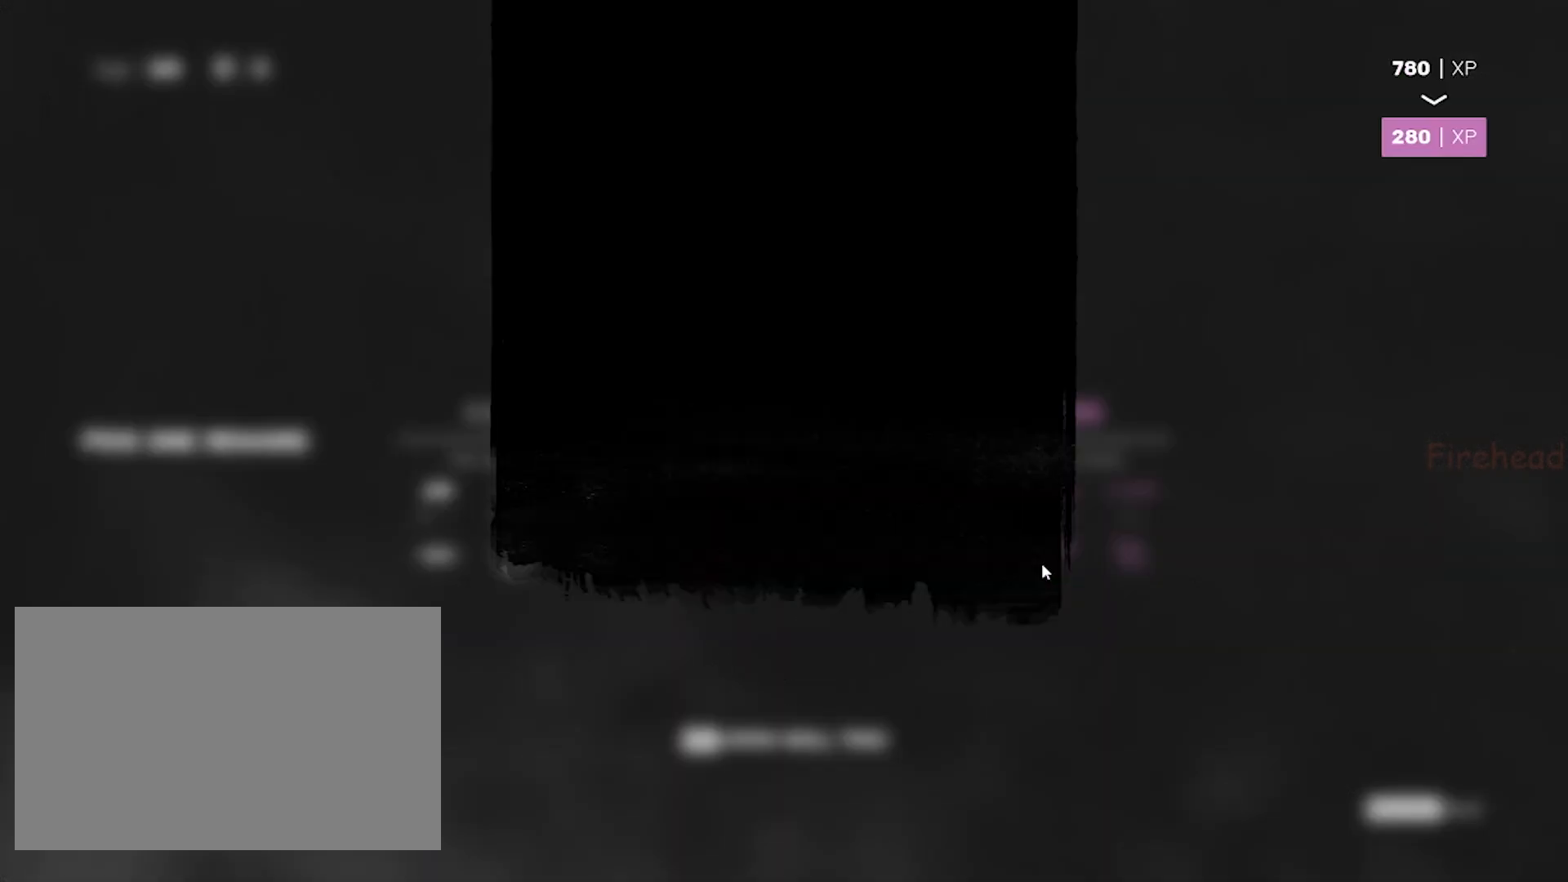
{"keys": [], "mouse": [], "events": []}
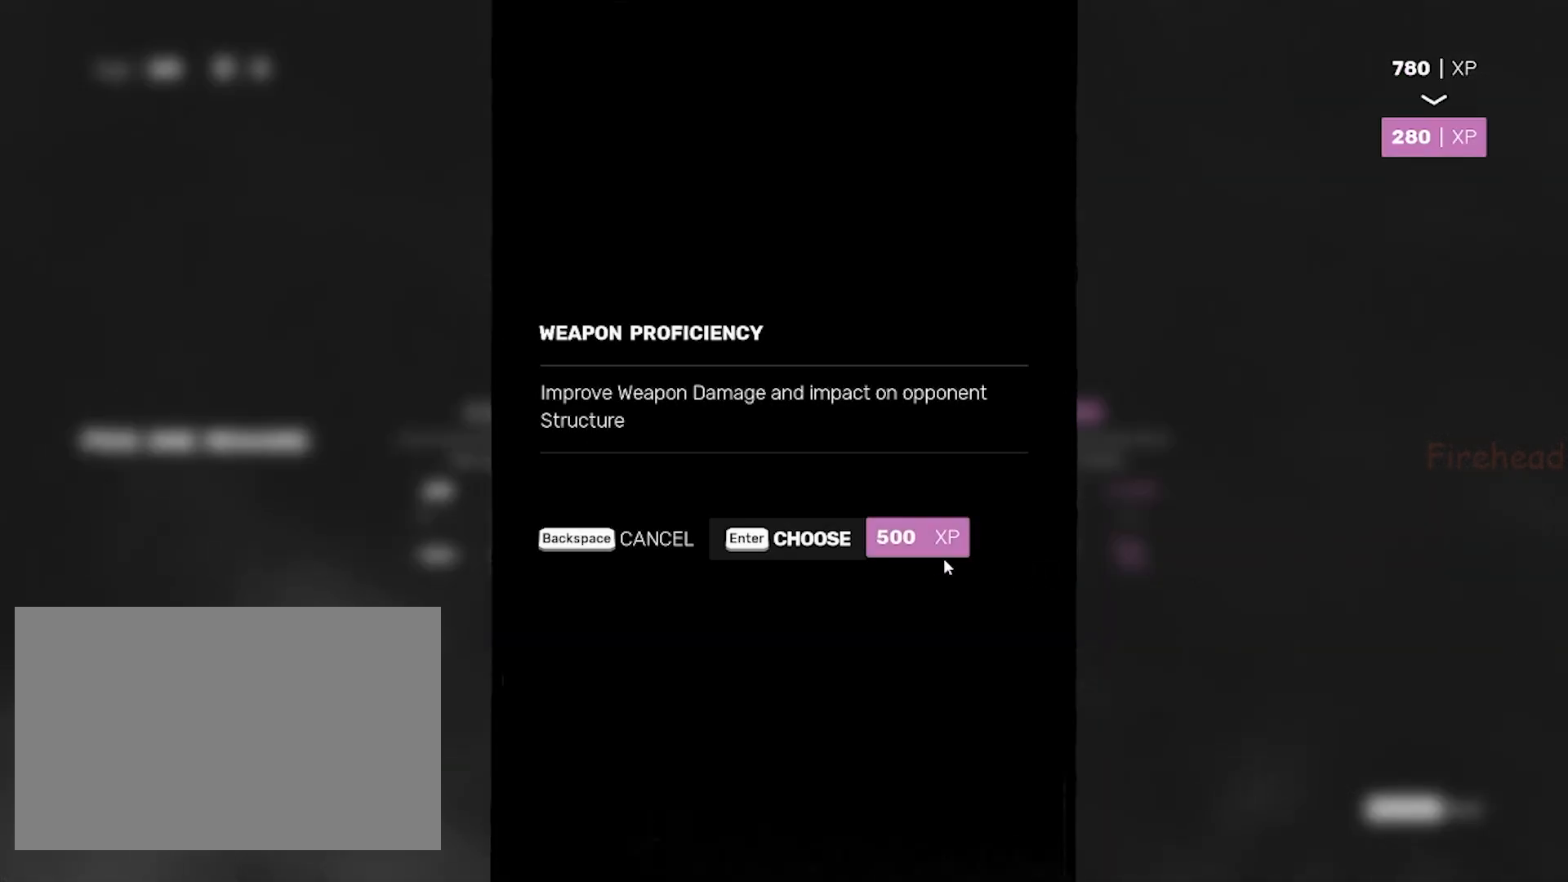
{"keys": [], "mouse": [], "events": [[300, "mouse_left", "down"], [400, "mouse_left", "up"]]}
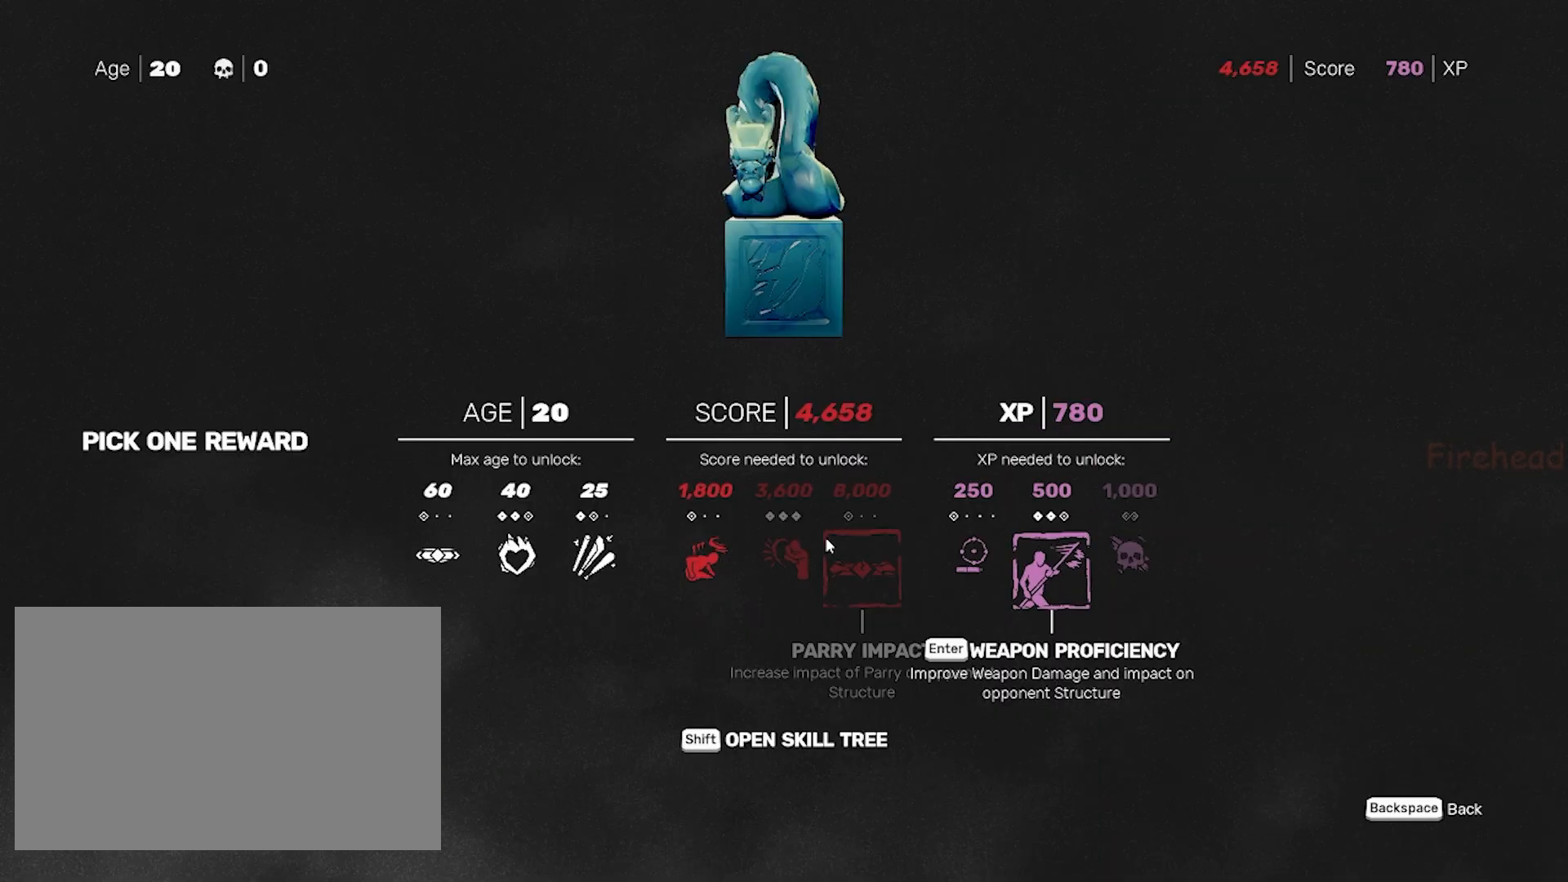
{"keys": [], "mouse": [], "events": []}
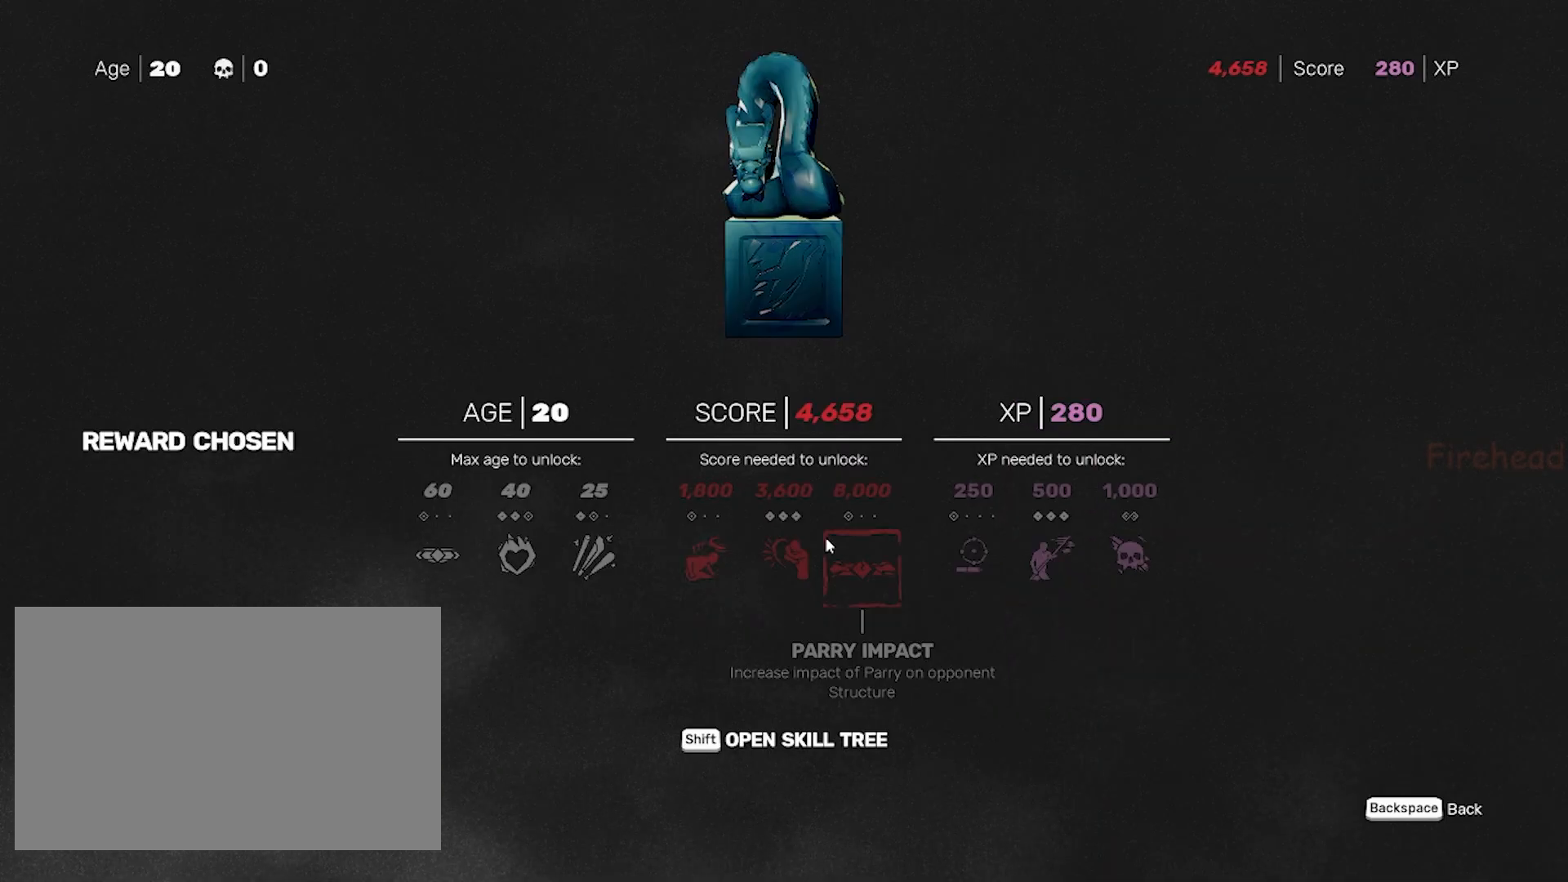
{"keys": [], "mouse": [], "events": []}
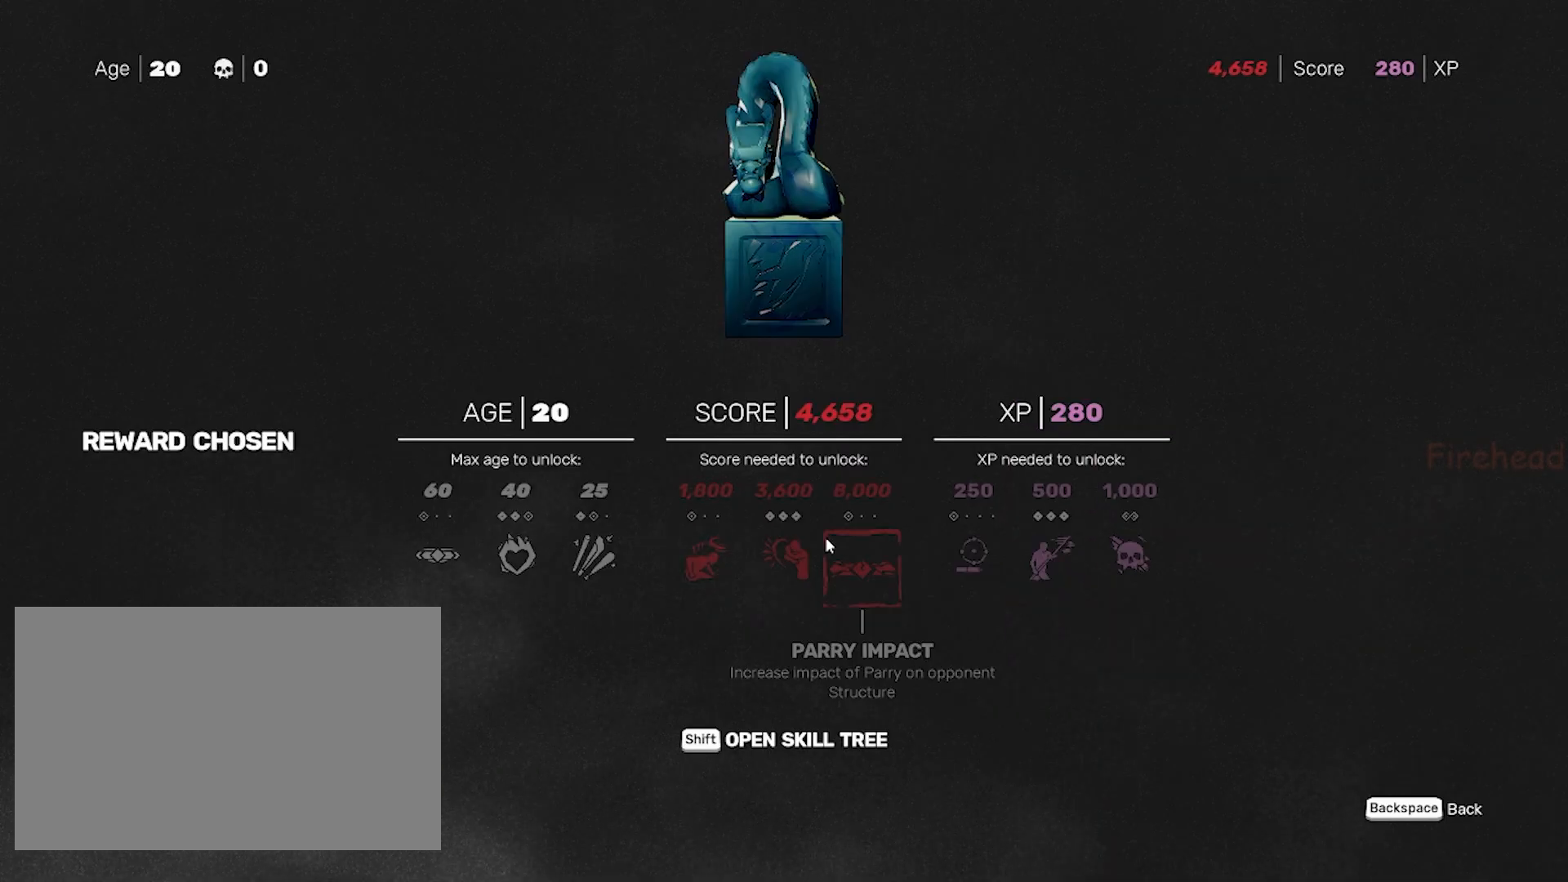
{"keys": ["w"], "mouse": [], "events": [[350, "w", "down"]]}
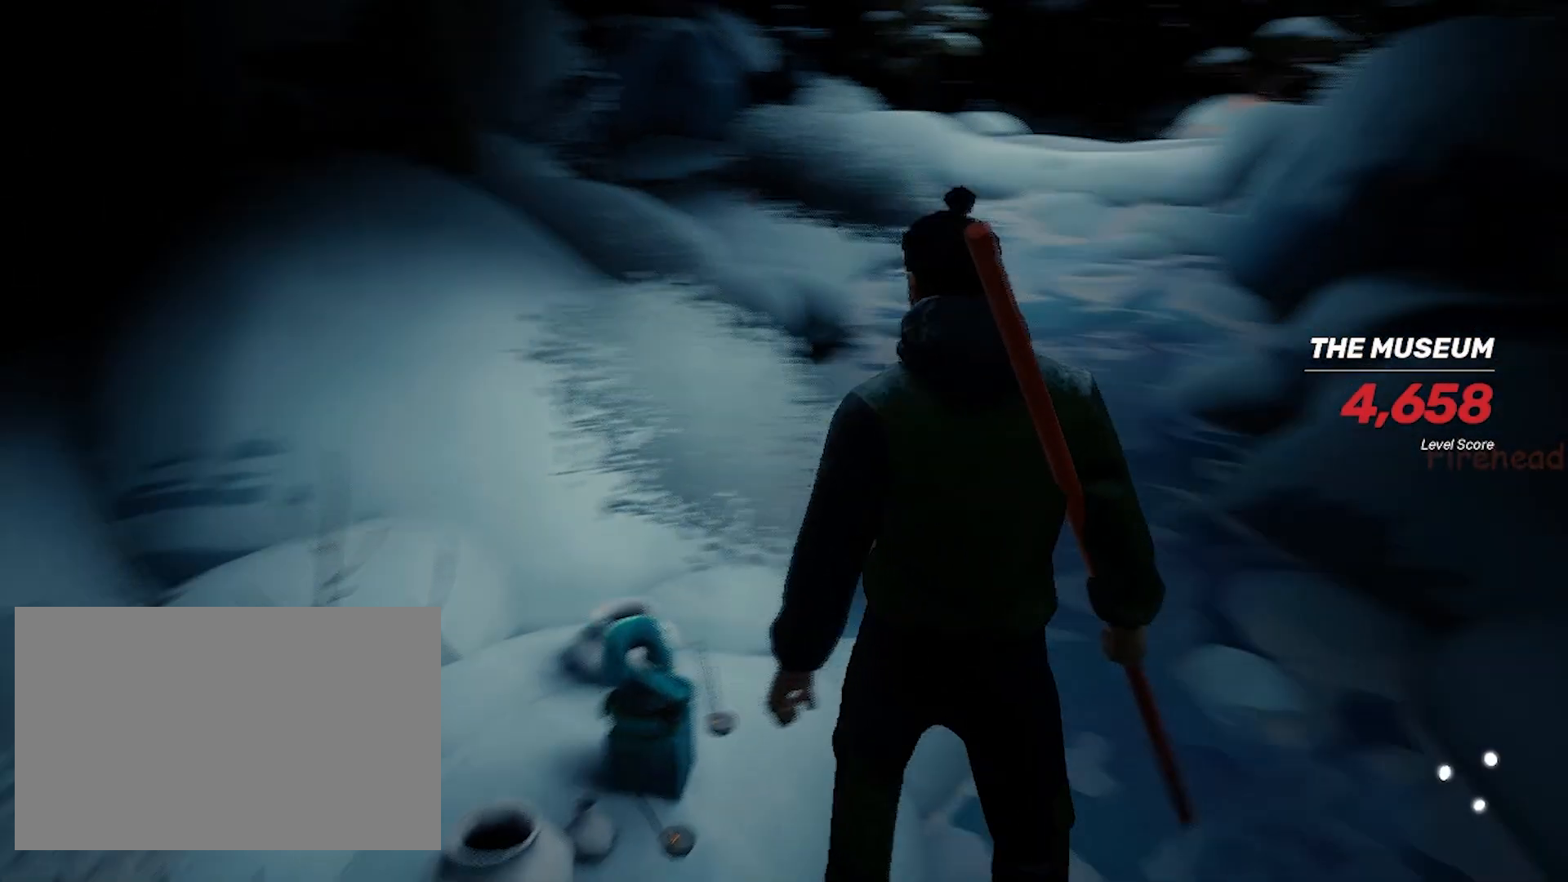
{"keys": ["space", "w"], "mouse": [], "events": [[317, "space", "down"]]}
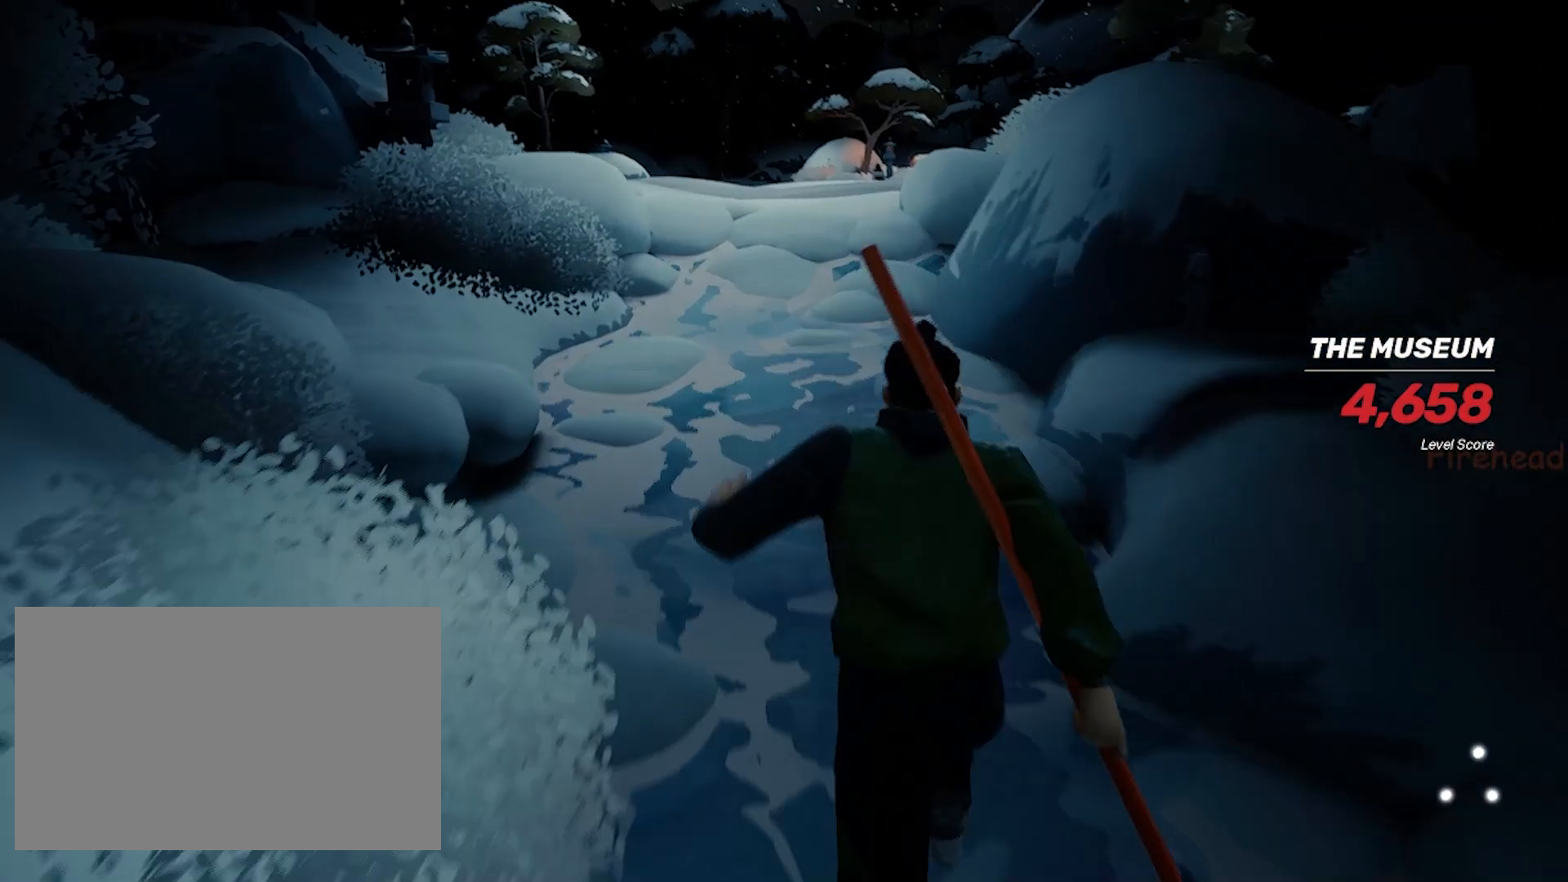
{"keys": ["space", "w"], "mouse": [], "events": []}
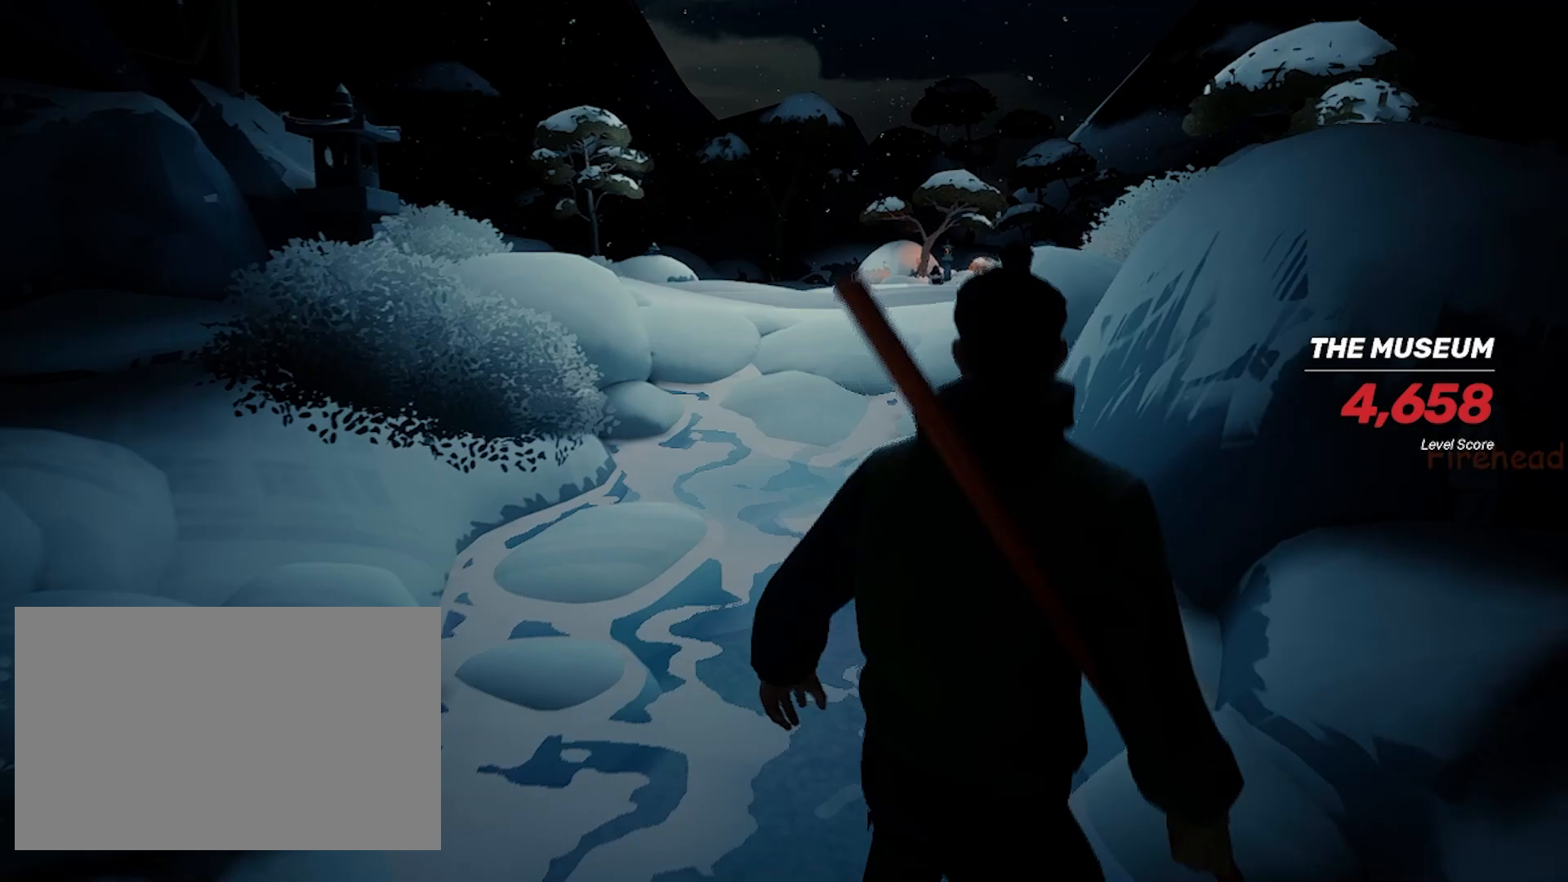
{"keys": ["space", "w"], "mouse": [], "events": []}
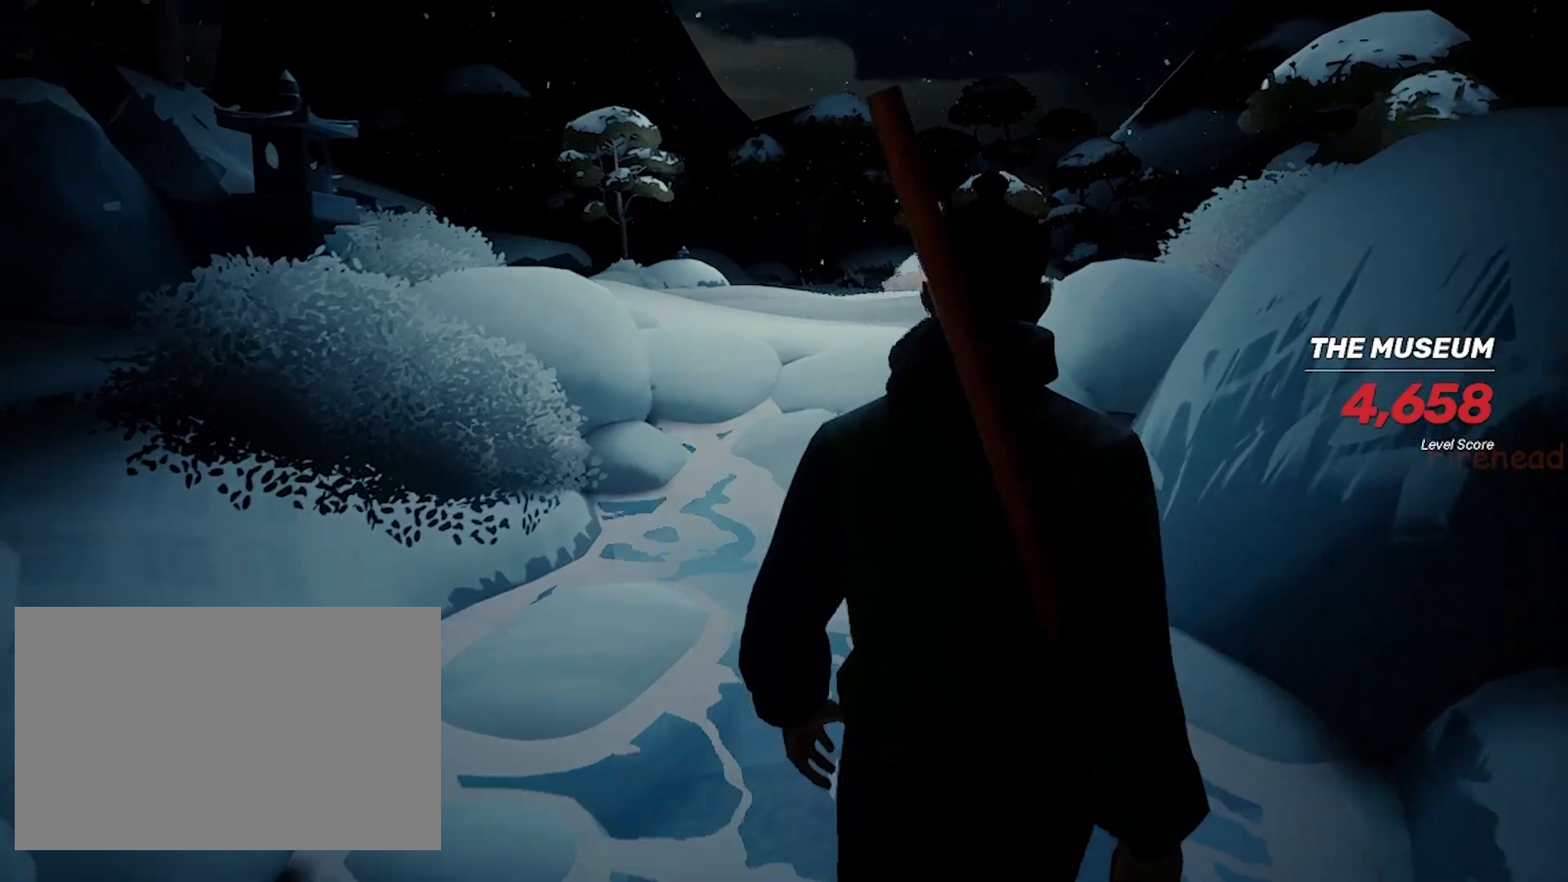
{"keys": ["space", "w"], "mouse": [], "events": []}
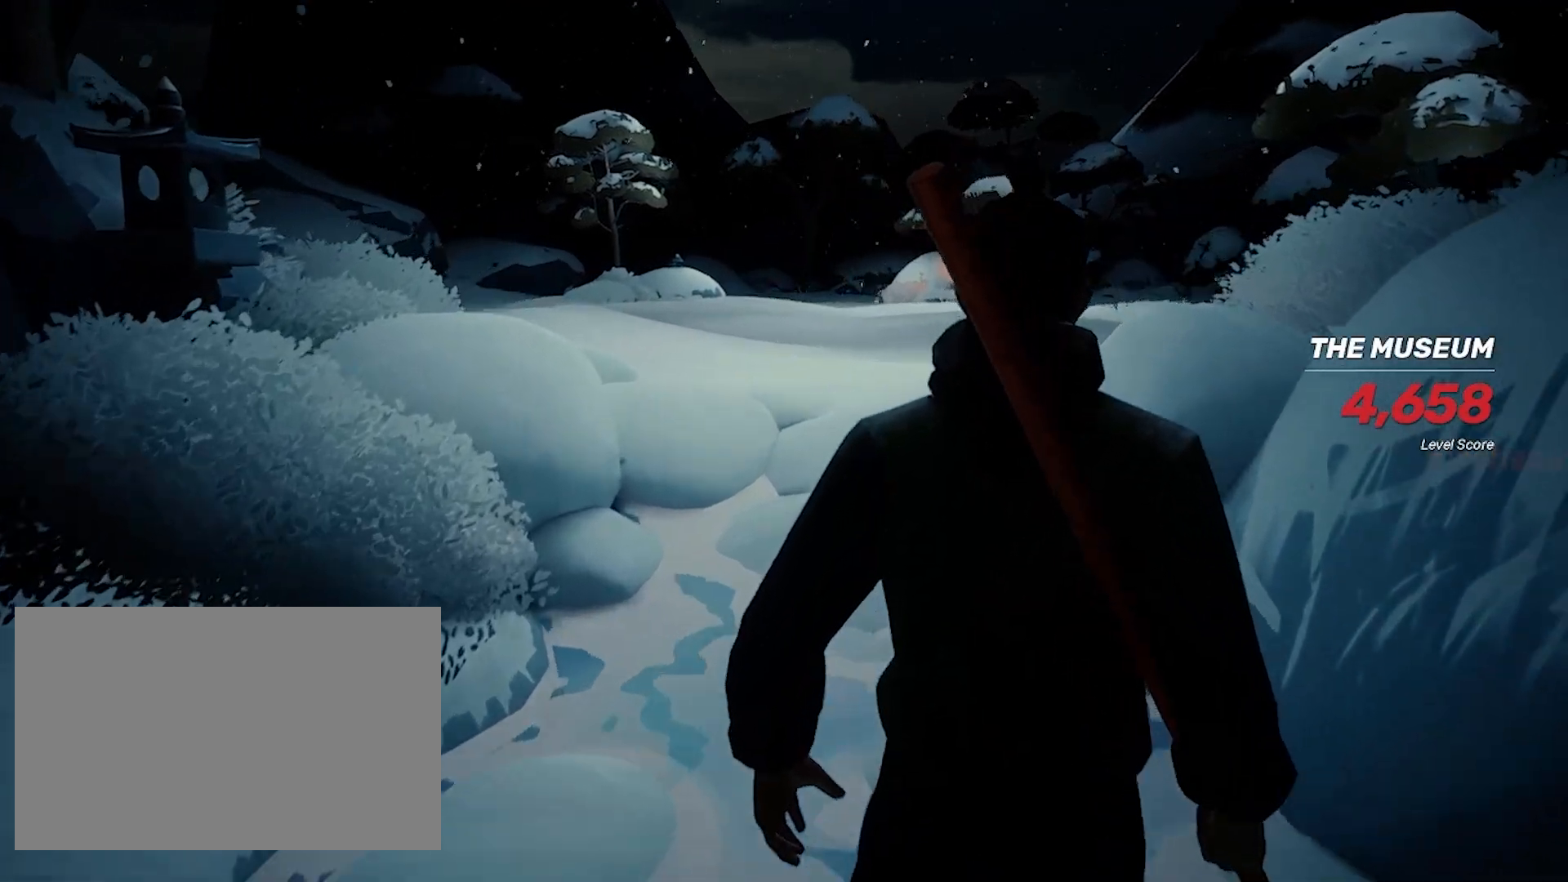
{"keys": ["space", "w"], "mouse": [], "events": []}
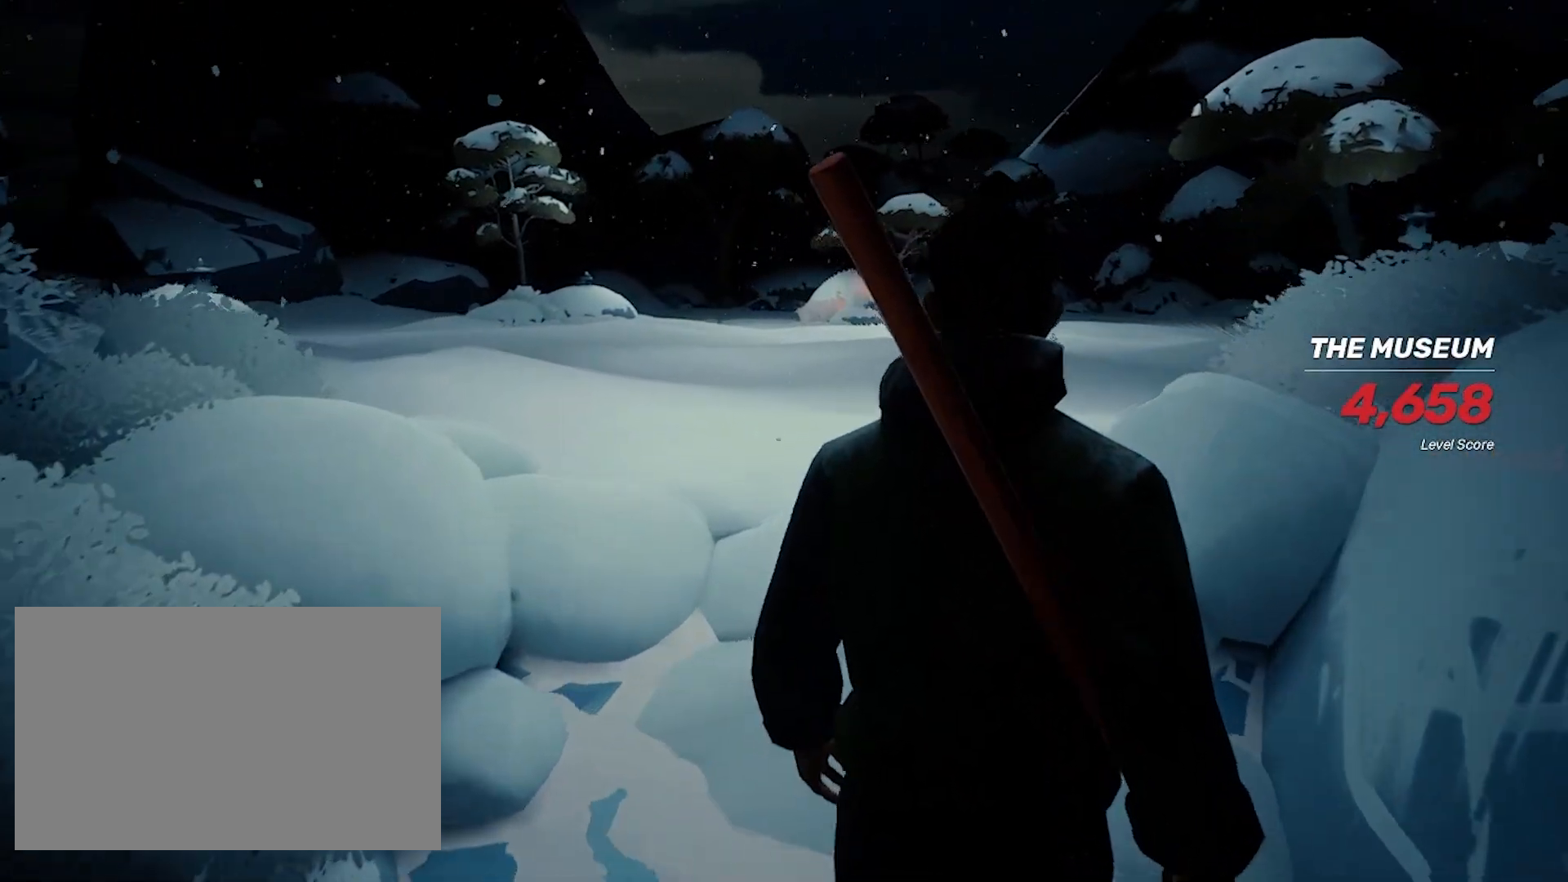
{"keys": ["space", "w"], "mouse": [], "events": []}
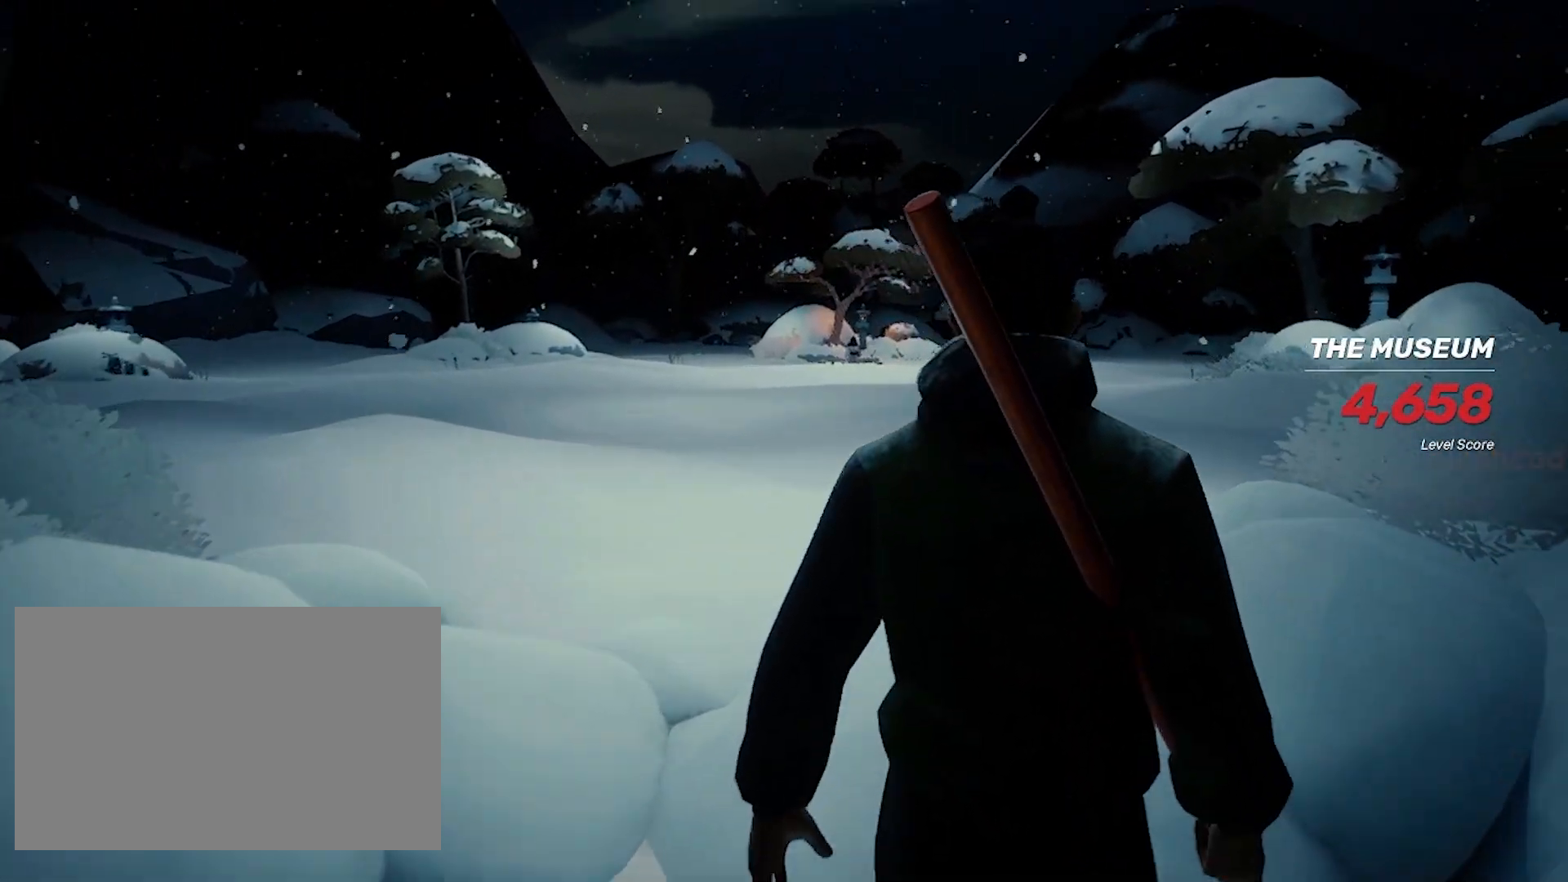
{"keys": ["space", "w"], "mouse": [], "events": []}
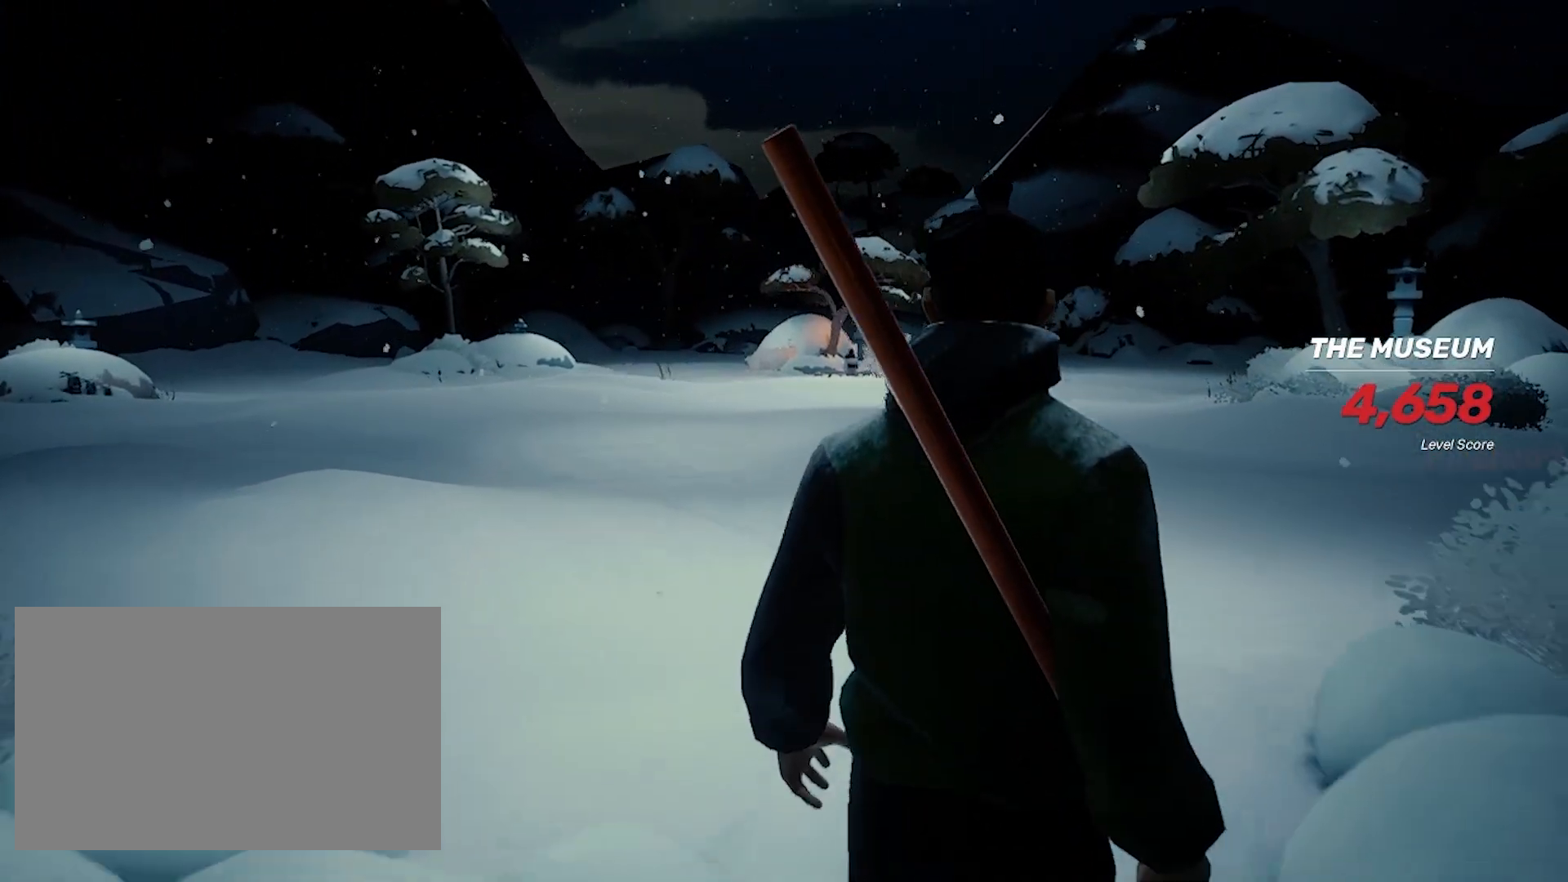
{"keys": ["space", "w"], "mouse": [], "events": []}
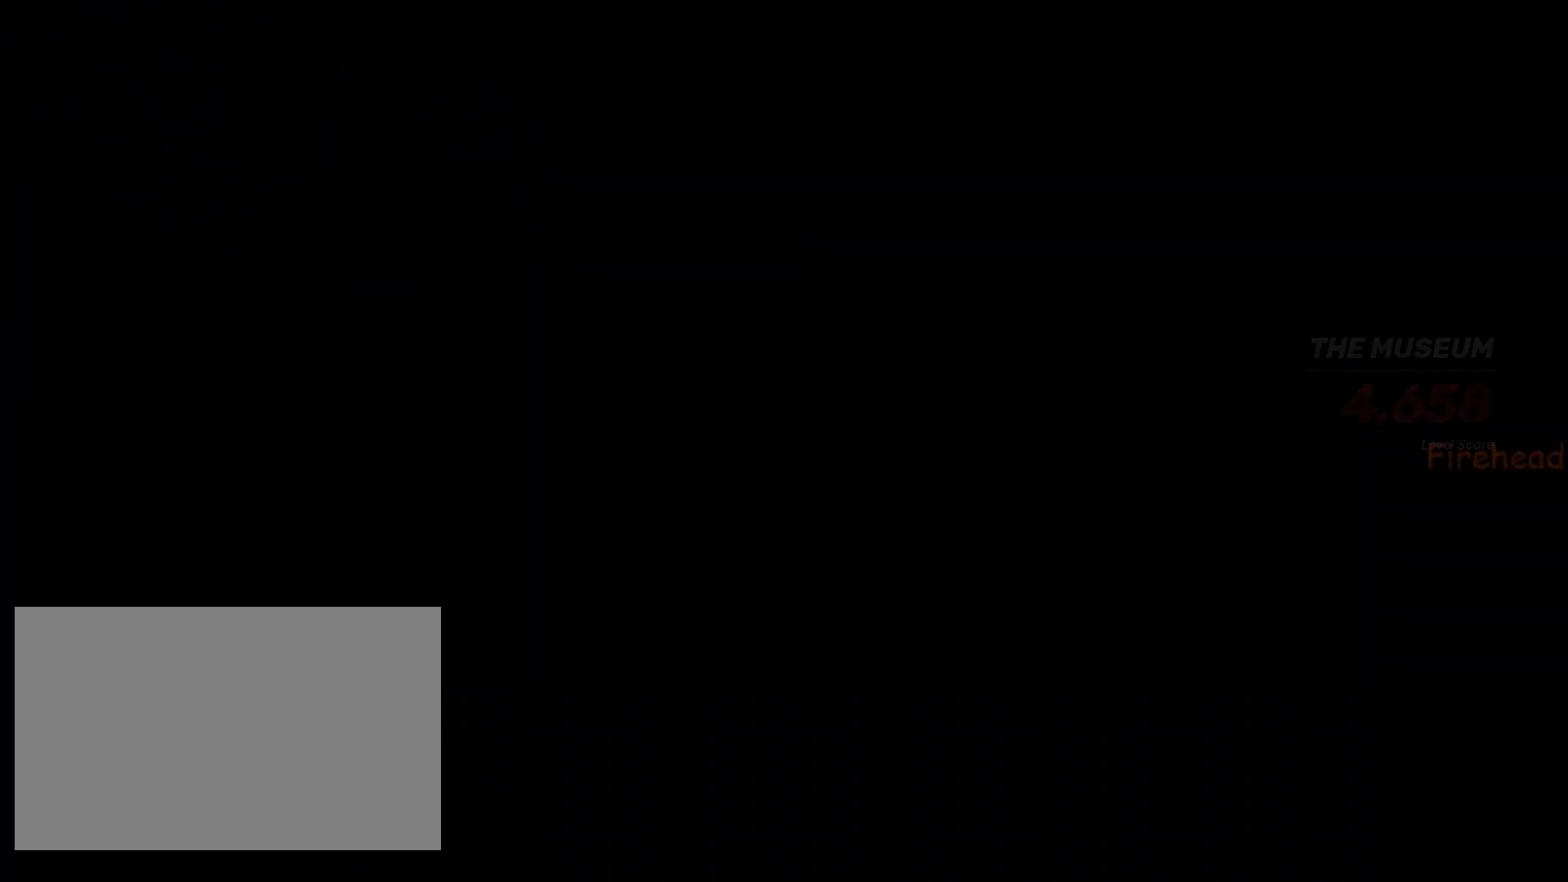
{"keys": [], "mouse": [], "events": [[200, "space", "up"], [300, "w", "up"]]}